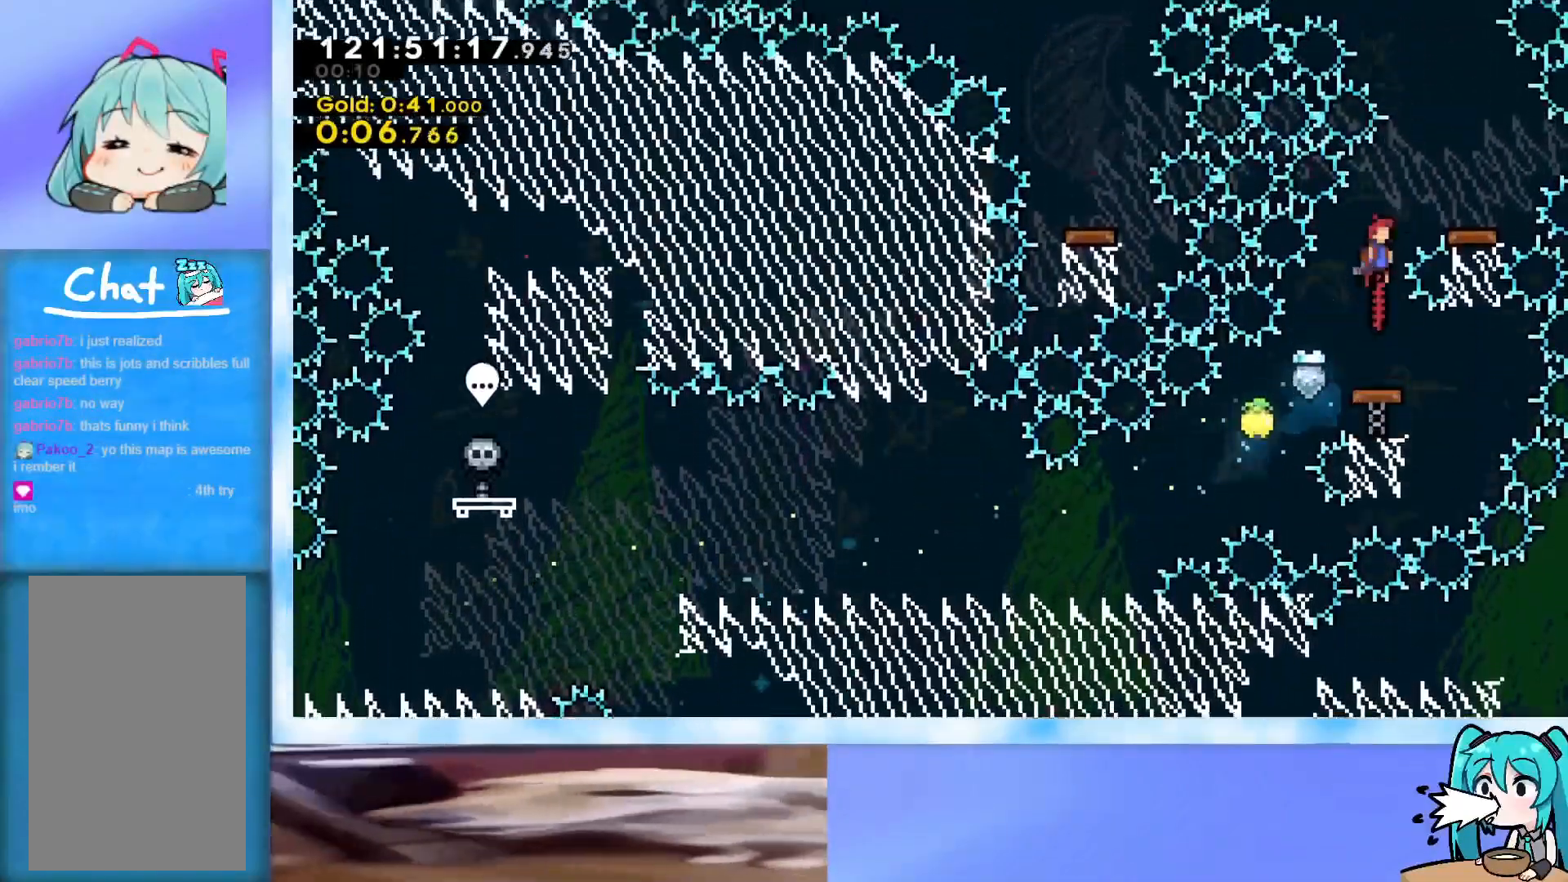
Gameplay with keyboard; each line is a JSON object with the keys held at the frame after it. "events" lists presses ("down") and releases ("up") of "dash", "demo", "down", "grab", "j2", "jump", "left", "pause", "right" and "up" between this image and that frame as [ms after this image, input, new state], when the widget could be followed in between. No other keys are recorded. Mouse input is not recorded. Key names are as the overlay labels them; some are game actions (e.g. jump) rather than physical keys.
{"keys": ["left", "up"], "events": [[50, "right", "down"], [100, "dash", "down"], [233, "dash", "up"], [283, "left", "down"], [283, "right", "up"], [283, "up", "down"]]}
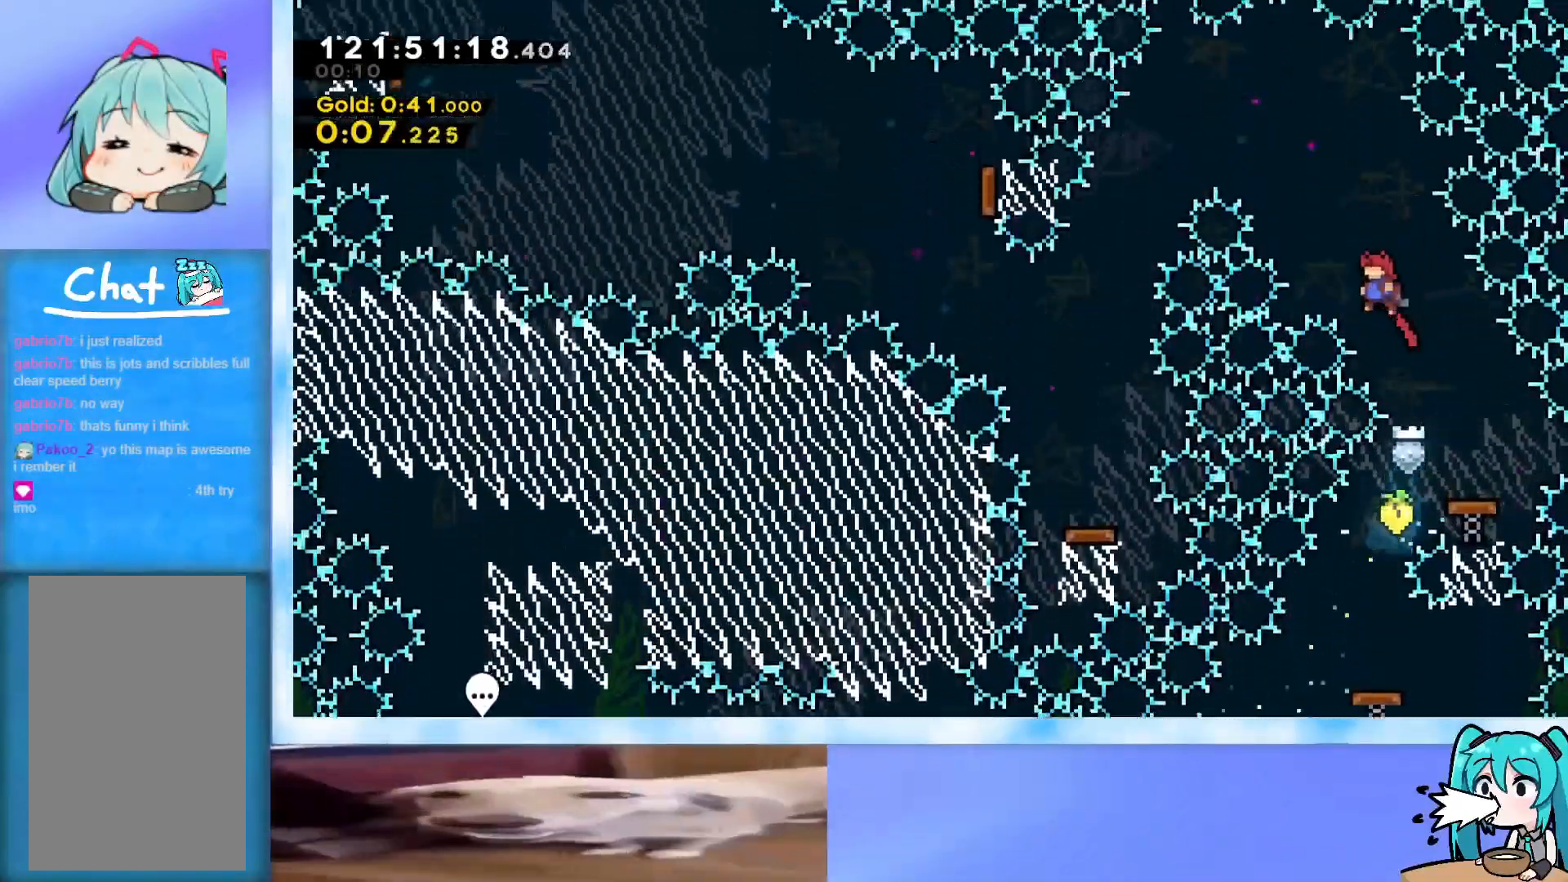
{"keys": ["down", "left"], "events": [[67, "dash", "down"], [201, "dash", "up"], [351, "up", "up"], [384, "down", "down"]]}
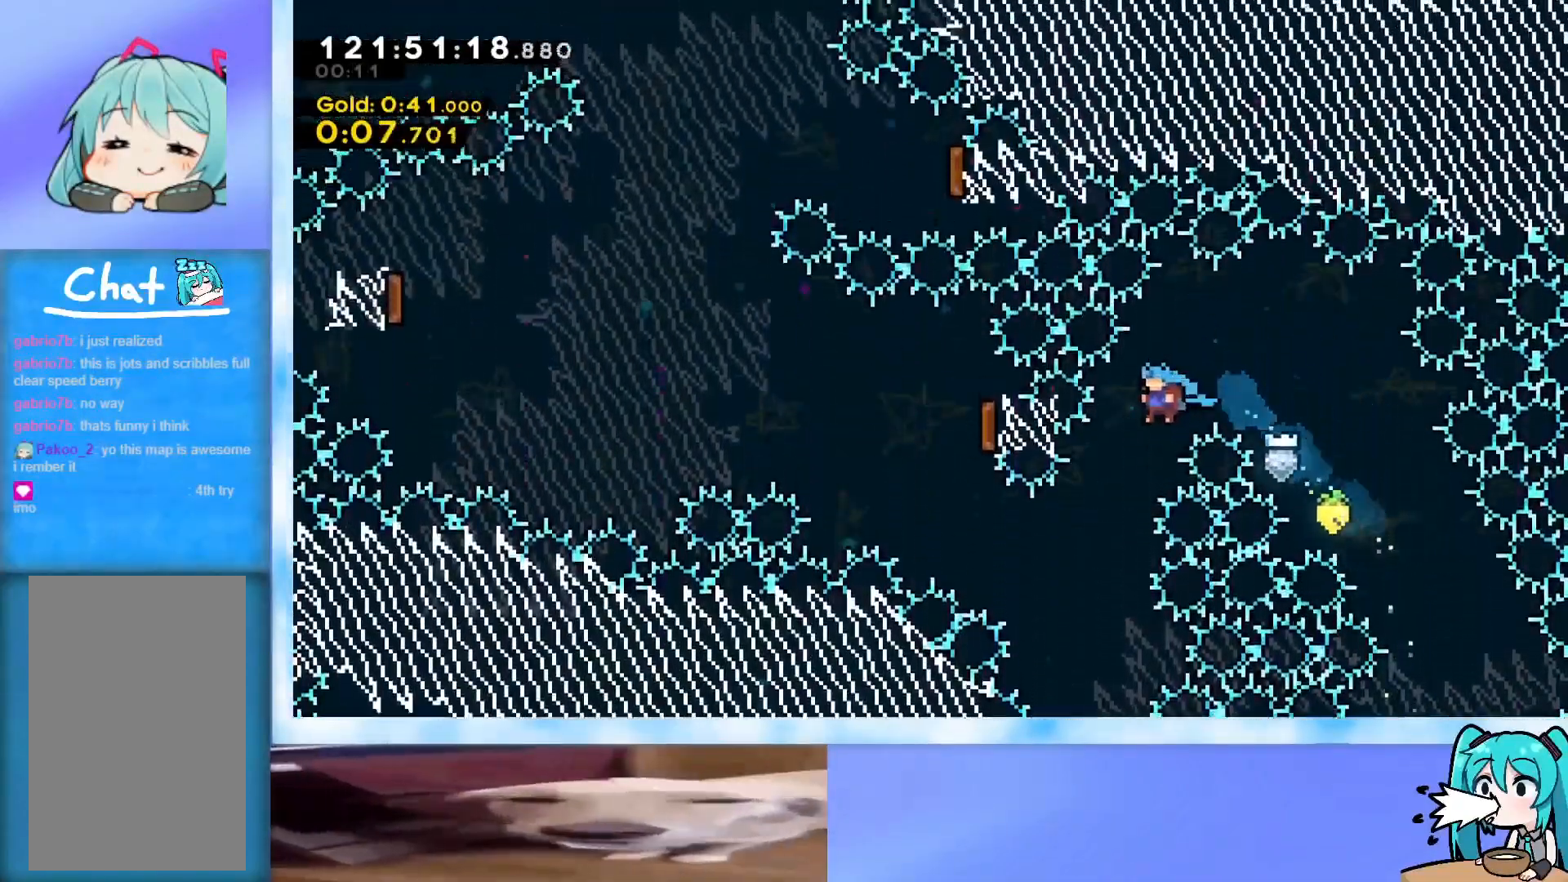
{"keys": ["down", "left"], "events": [[117, "left", "up"], [500, "left", "down"]]}
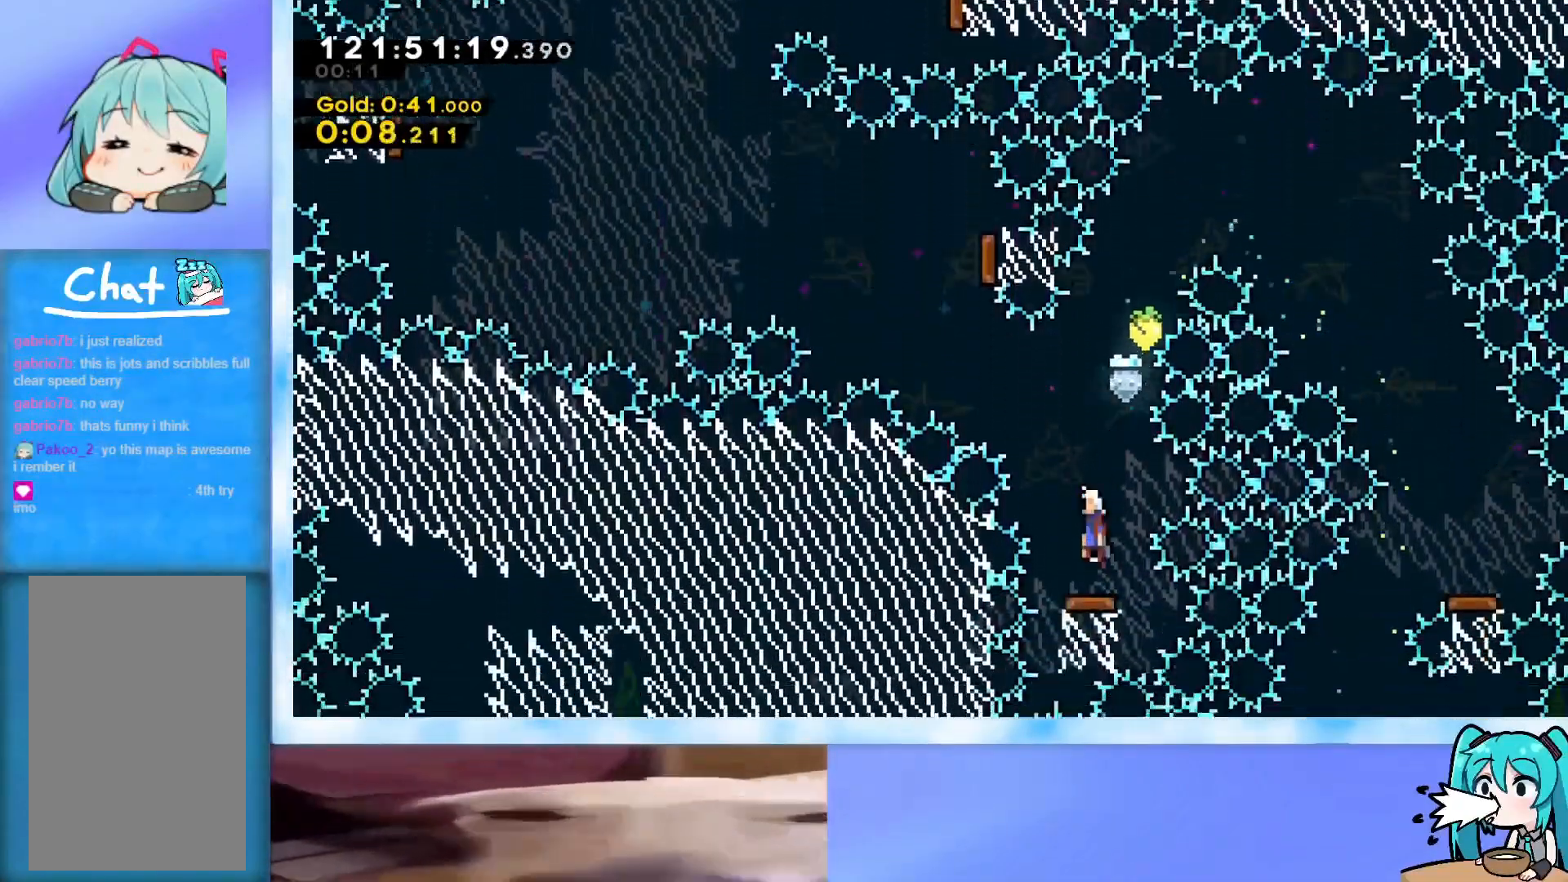
{"keys": ["dash", "up"], "events": [[50, "down", "up"], [367, "left", "up"], [367, "up", "down"], [417, "dash", "down"]]}
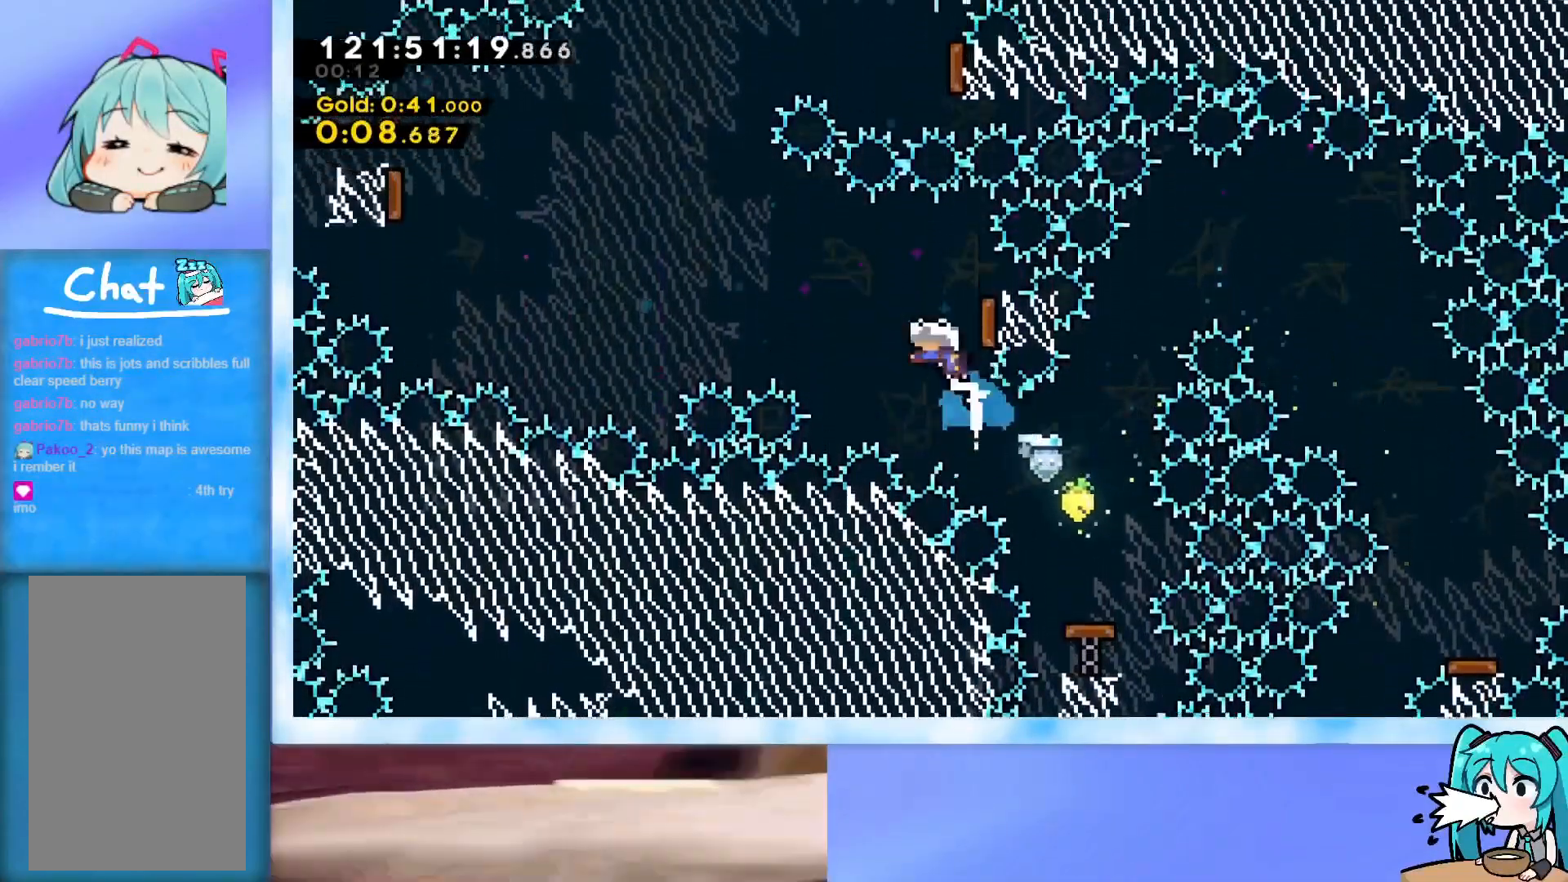
{"keys": ["right", "up"], "events": [[67, "dash", "up"], [67, "right", "down"], [67, "up", "up"], [100, "dash", "down"], [350, "up", "down"], [384, "dash", "up"]]}
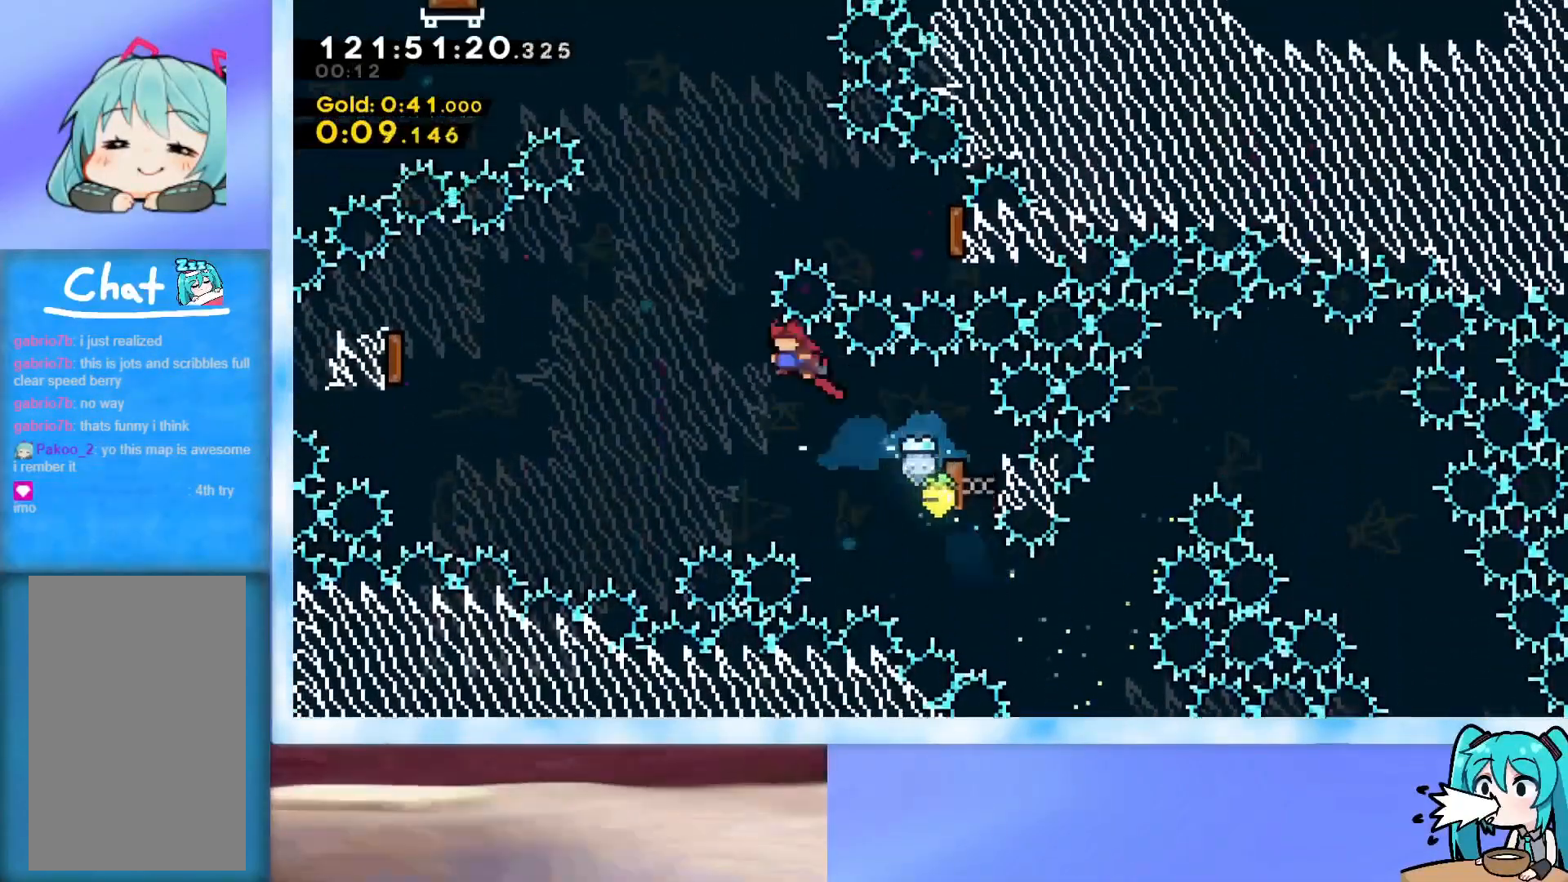
{"keys": ["right", "up"], "events": [[167, "dash", "down"], [317, "dash", "up"]]}
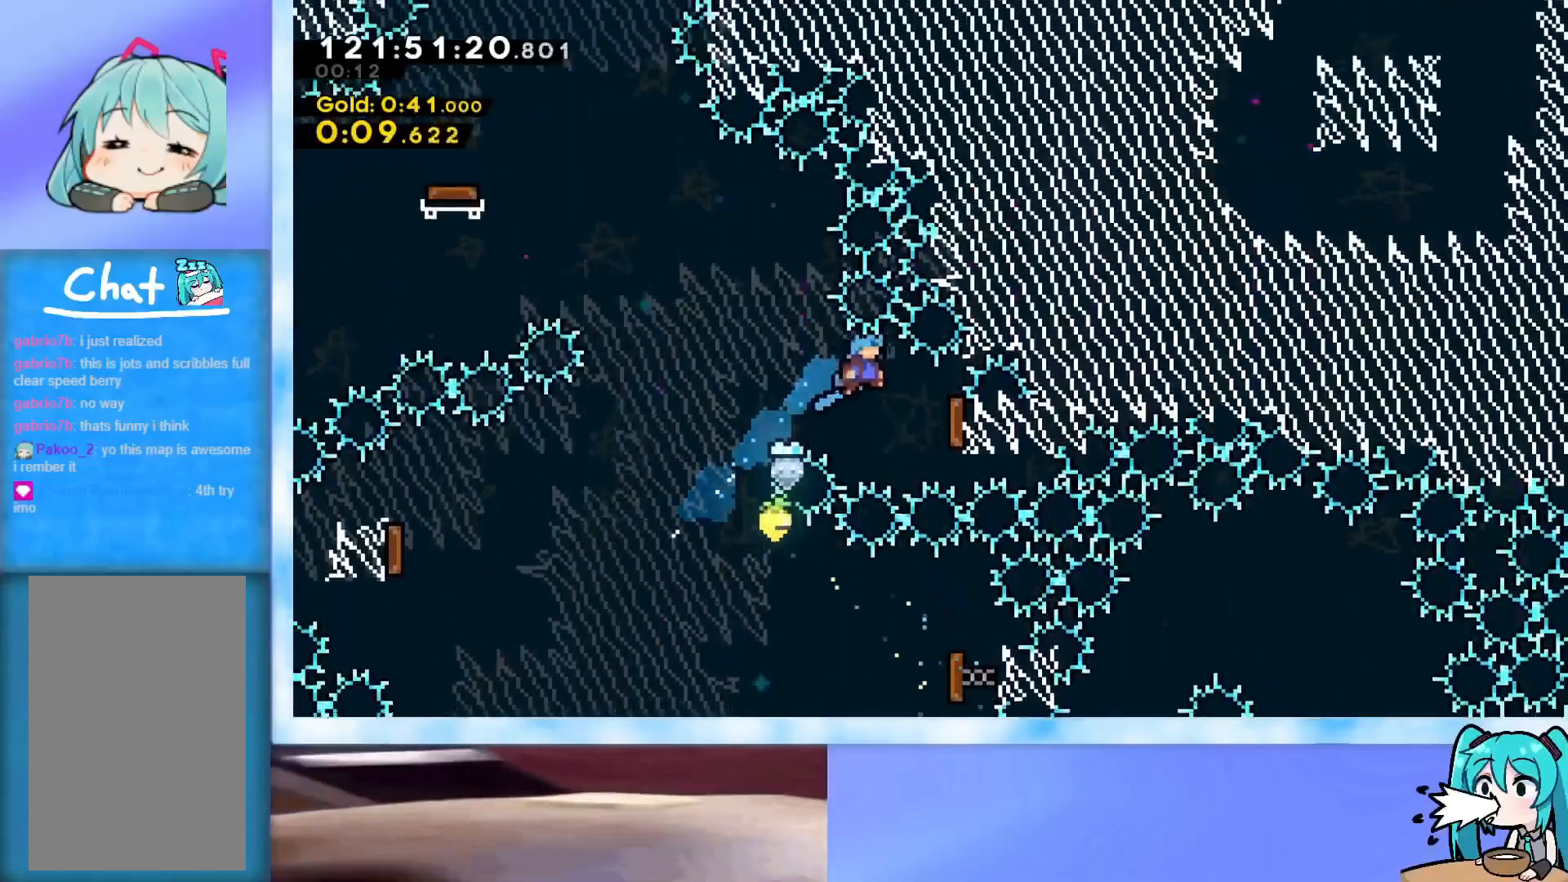
{"keys": ["left", "up"], "events": [[233, "left", "down"], [233, "right", "up"]]}
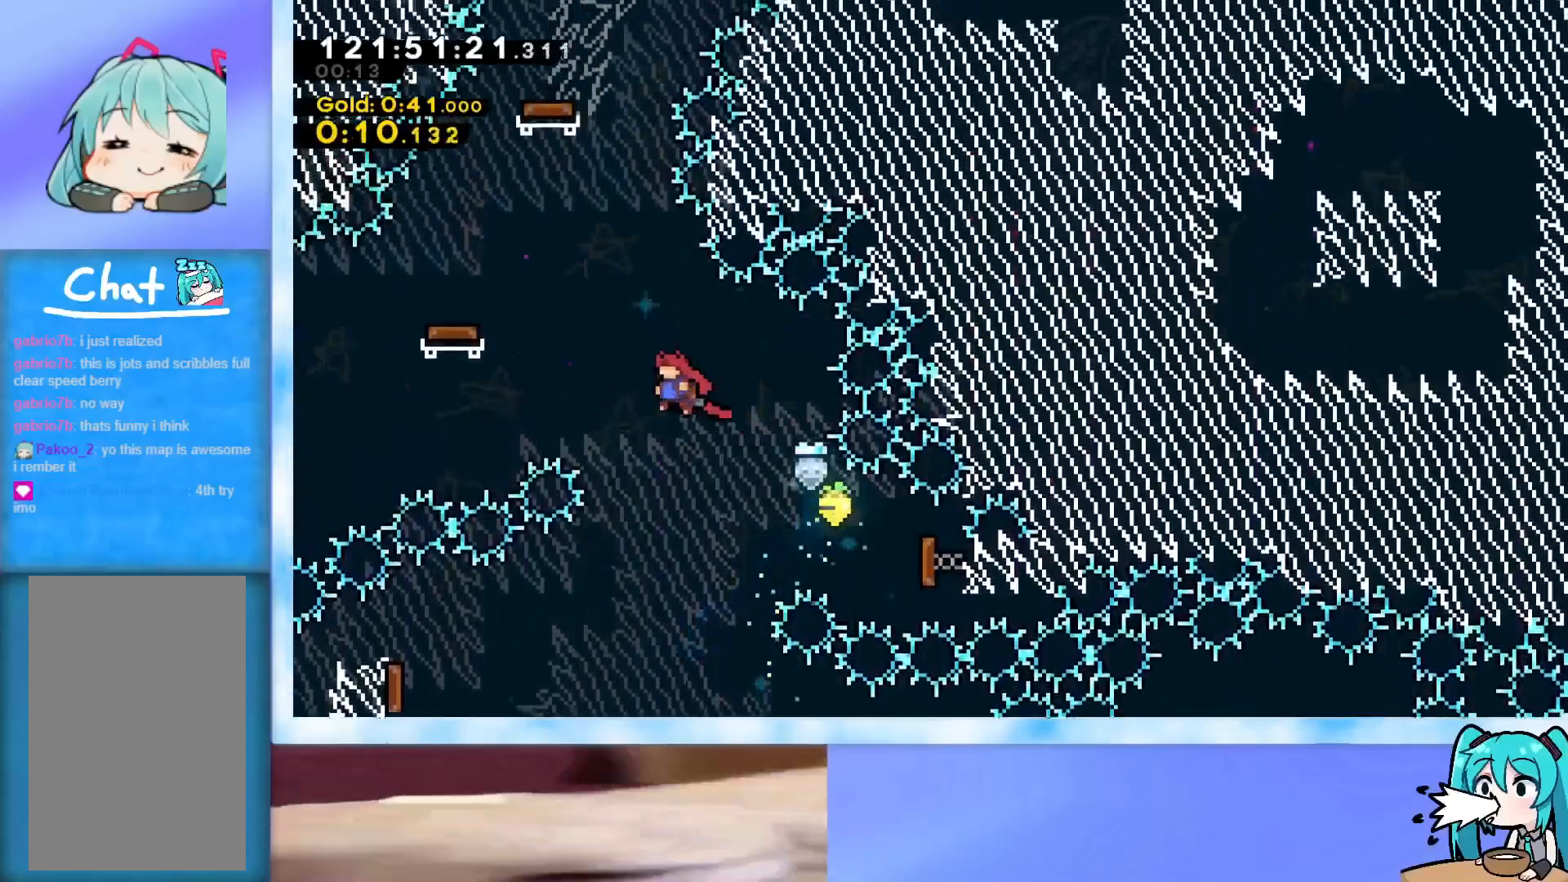
{"keys": [], "events": [[17, "dash", "down"], [100, "dash", "up"], [484, "left", "up"], [484, "up", "up"]]}
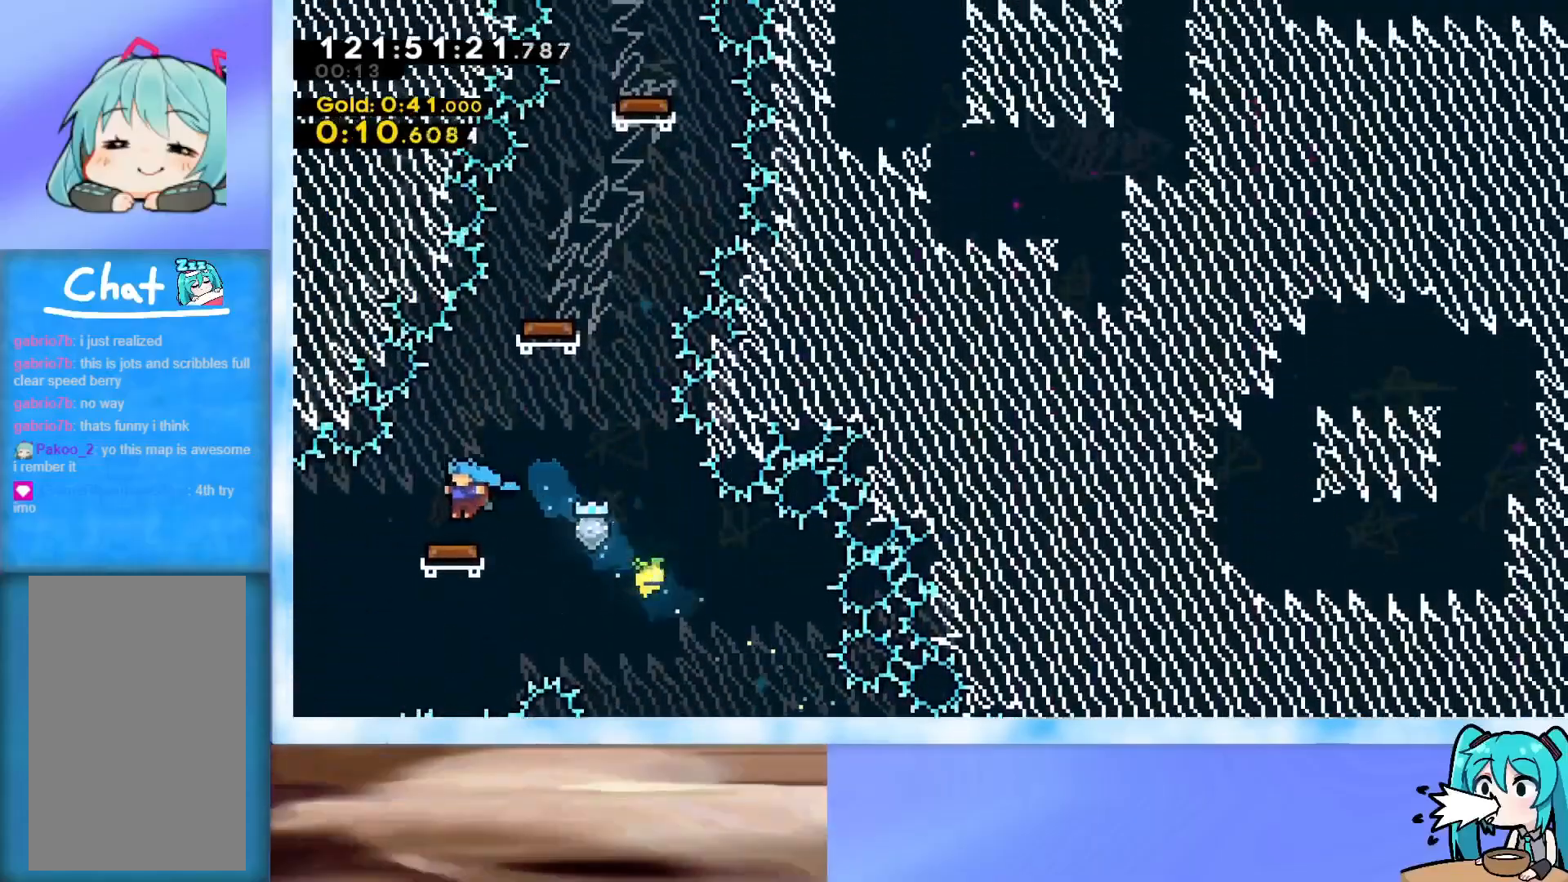
{"keys": ["dash", "right"], "events": [[83, "right", "down"], [334, "dash", "down"]]}
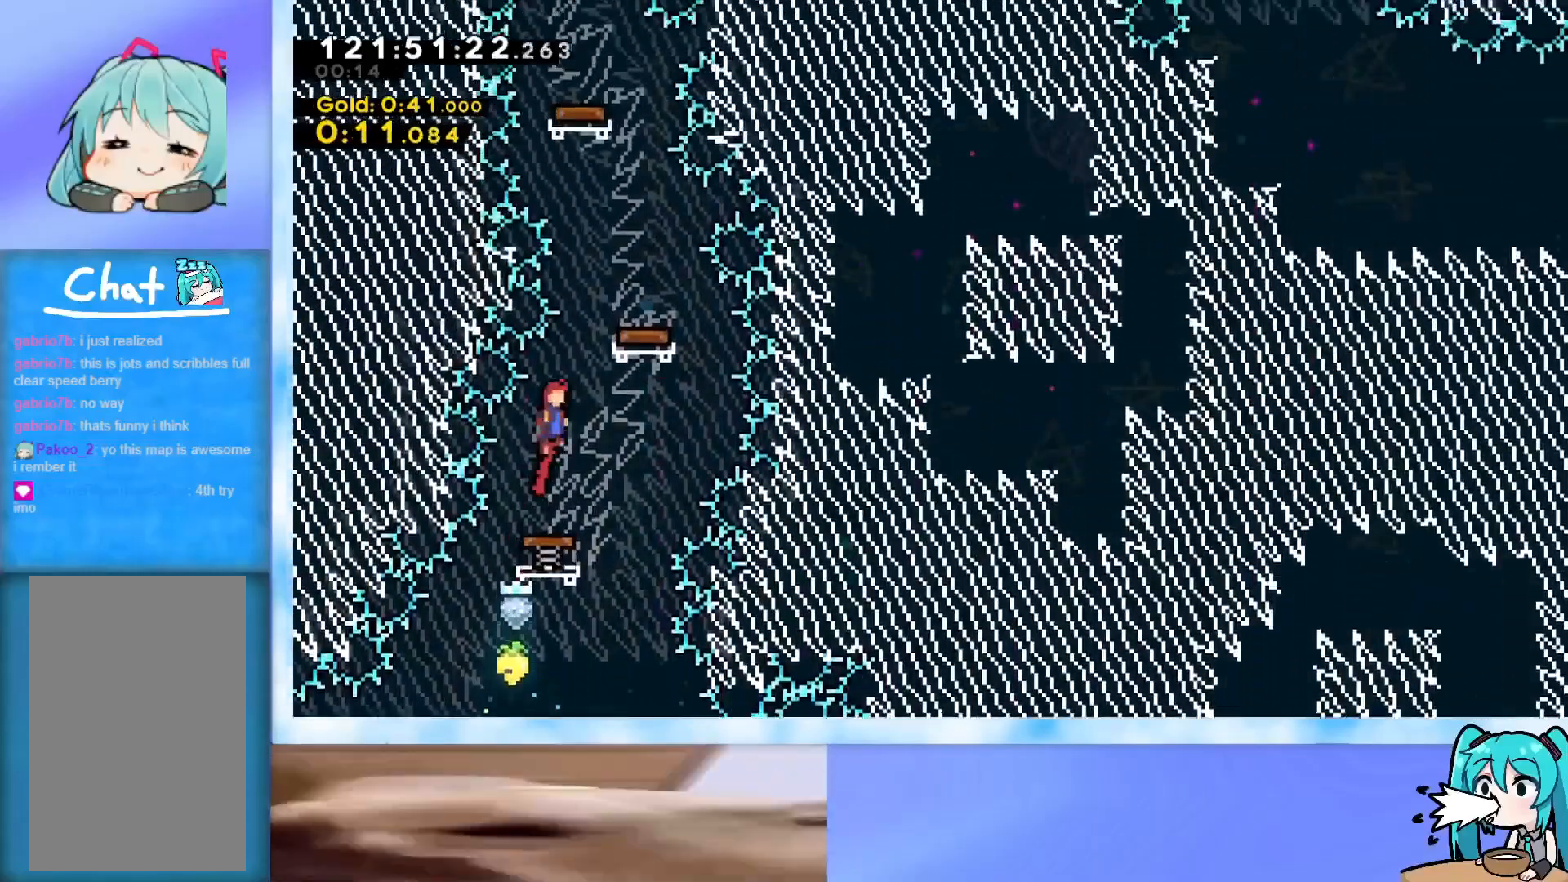
{"keys": ["dash", "left"], "events": [[67, "dash", "up"], [167, "dash", "down"], [317, "right", "up"], [351, "dash", "up"], [351, "left", "down"], [501, "dash", "down"]]}
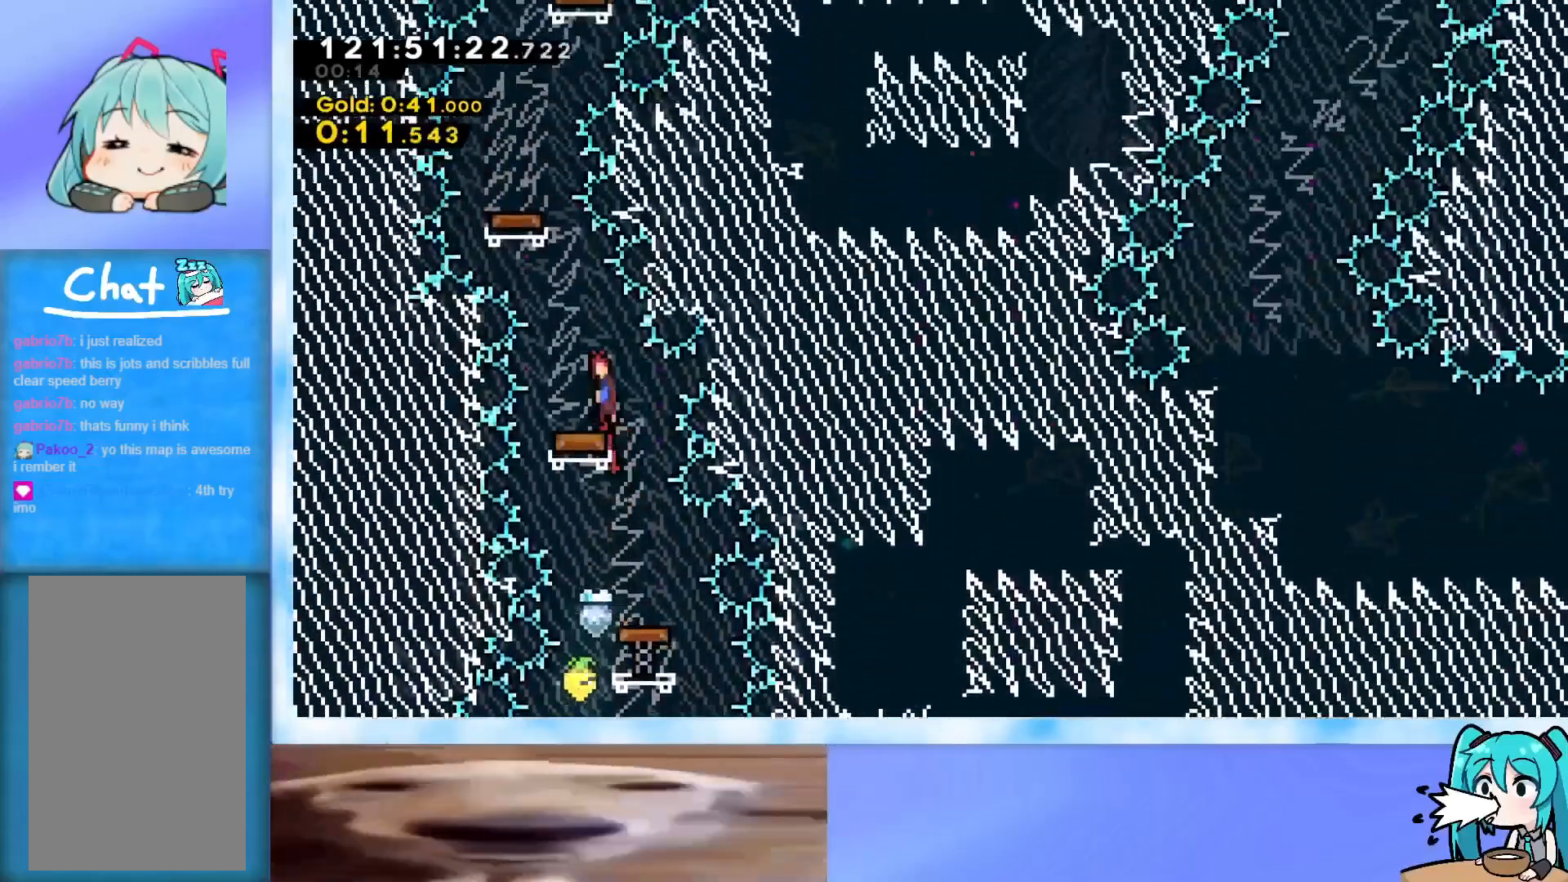
{"keys": ["dash", "right"], "events": [[233, "dash", "up"], [233, "right", "down"], [283, "left", "up"], [317, "dash", "down"]]}
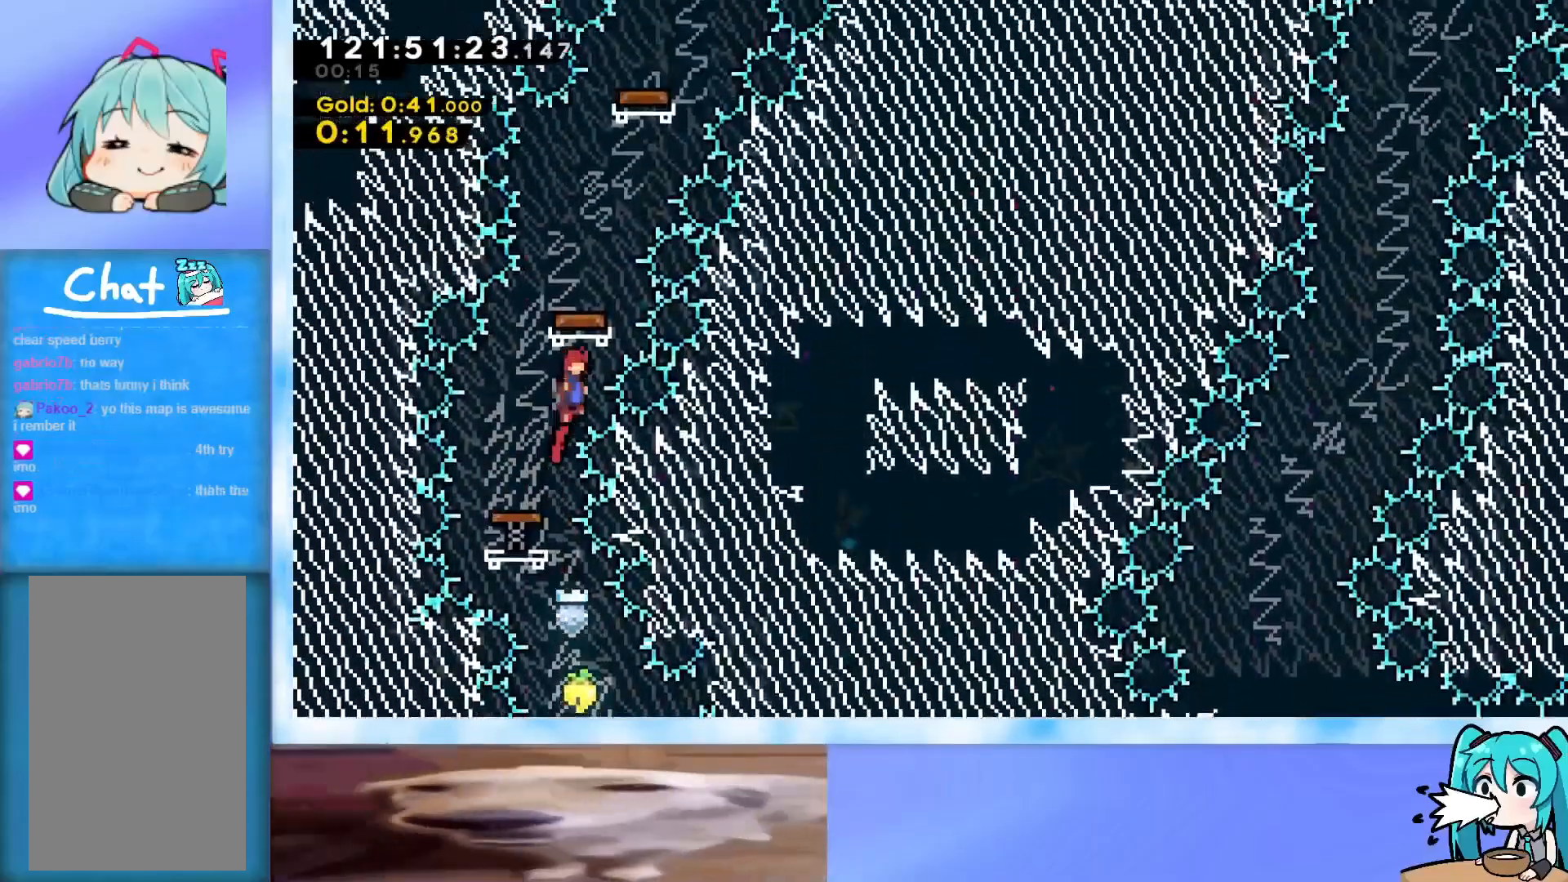
{"keys": ["dash", "right"], "events": [[17, "dash", "up"], [100, "dash", "down"], [334, "dash", "up"], [434, "dash", "down"]]}
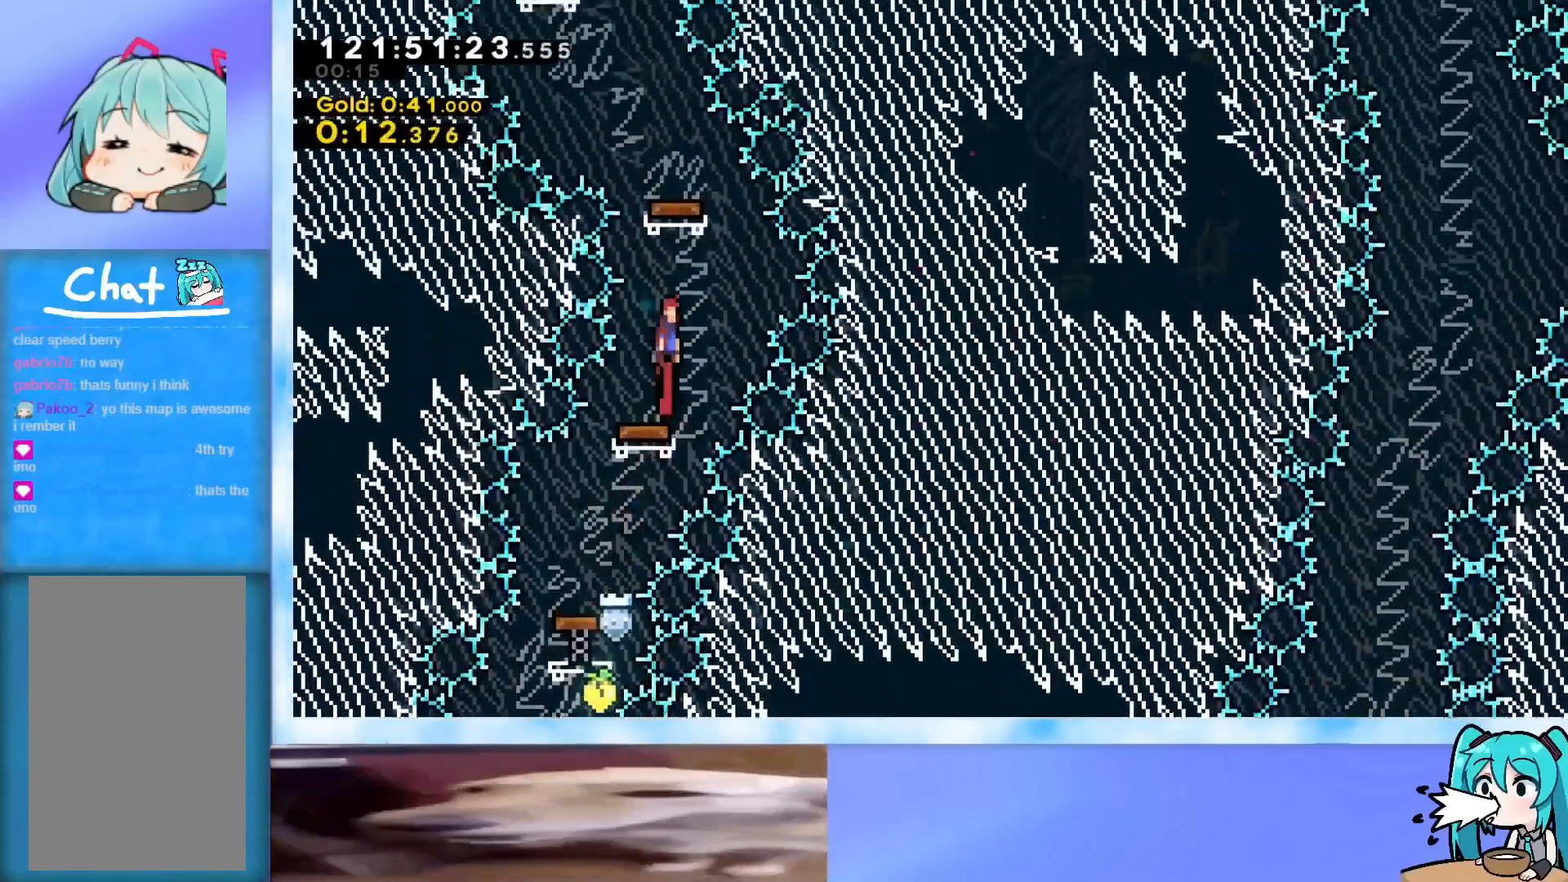
{"keys": ["left"], "events": [[67, "left", "down"], [67, "right", "up"], [117, "dash", "up"], [267, "dash", "down"], [450, "dash", "up"]]}
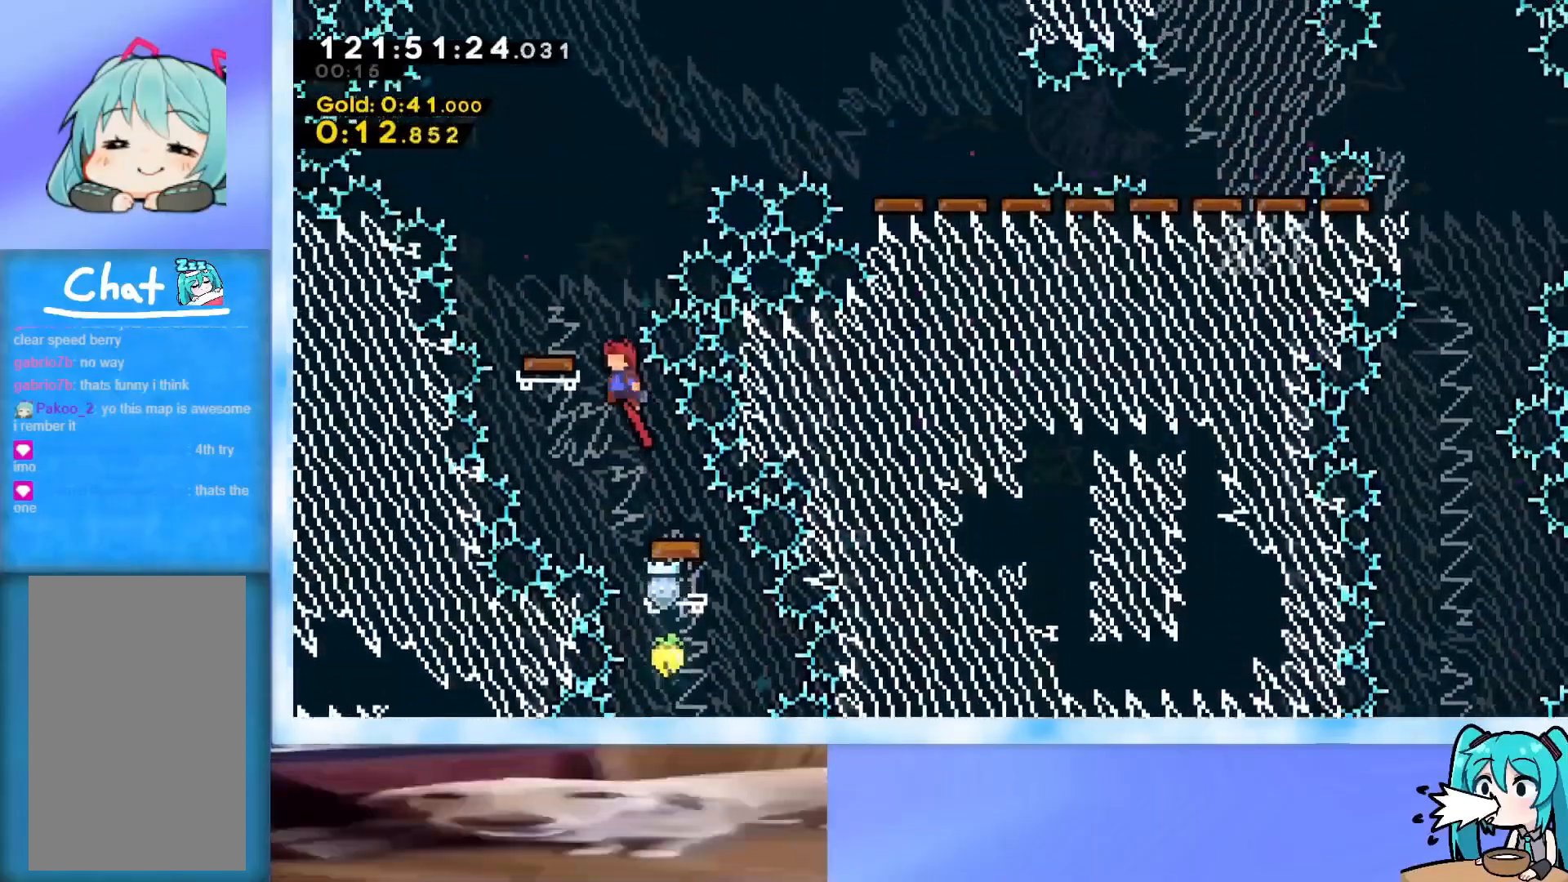
{"keys": ["right"], "events": [[84, "dash", "down"], [234, "right", "down"], [284, "dash", "up"], [284, "left", "up"]]}
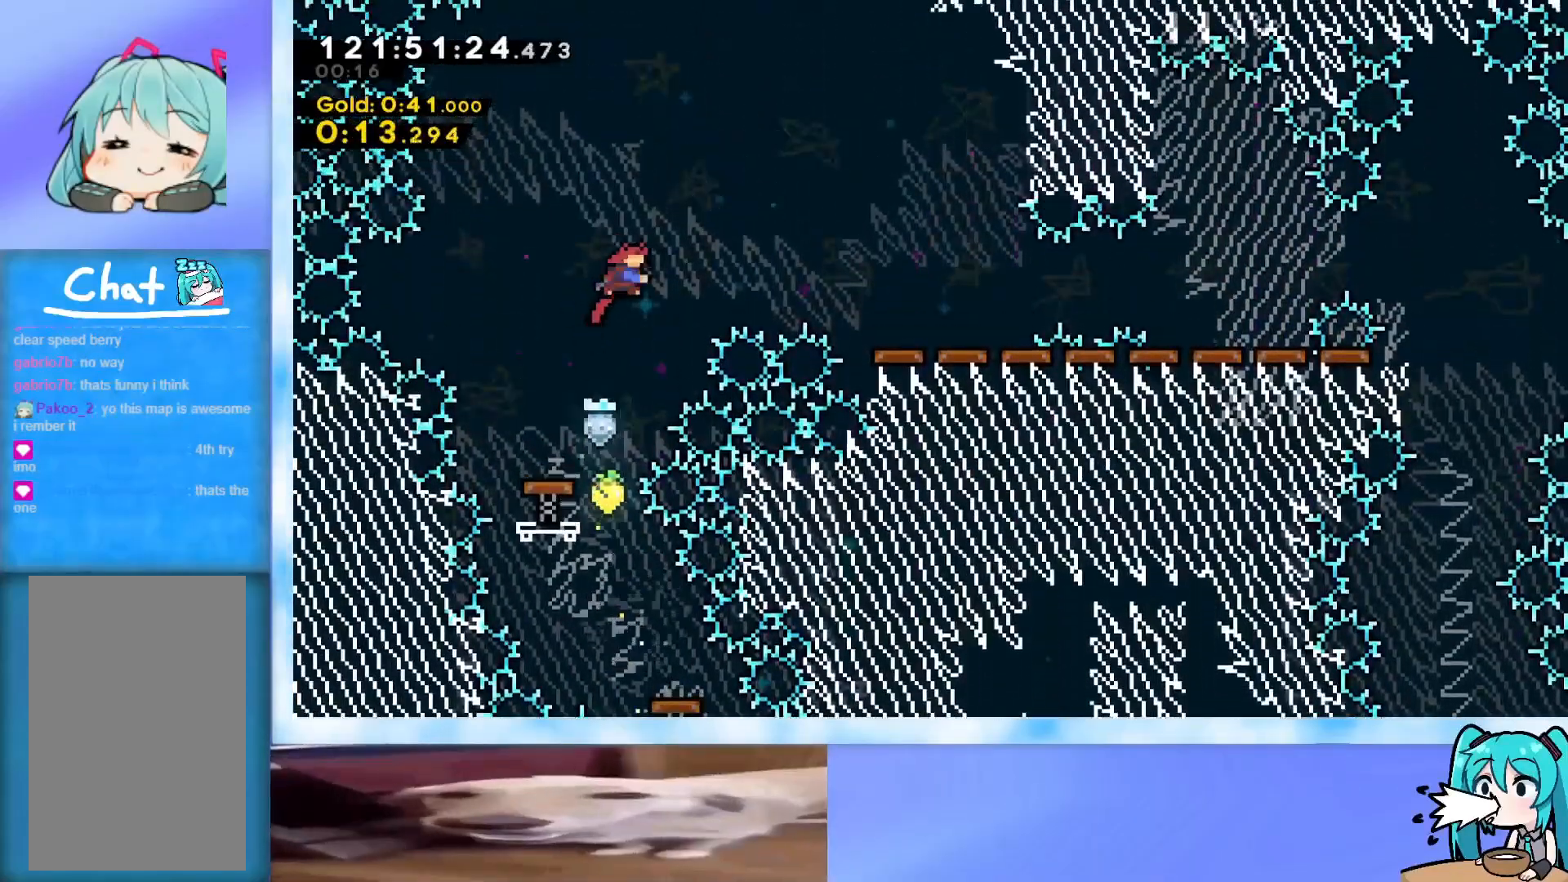
{"keys": ["right"], "events": [[17, "dash", "down"], [100, "dash", "up"]]}
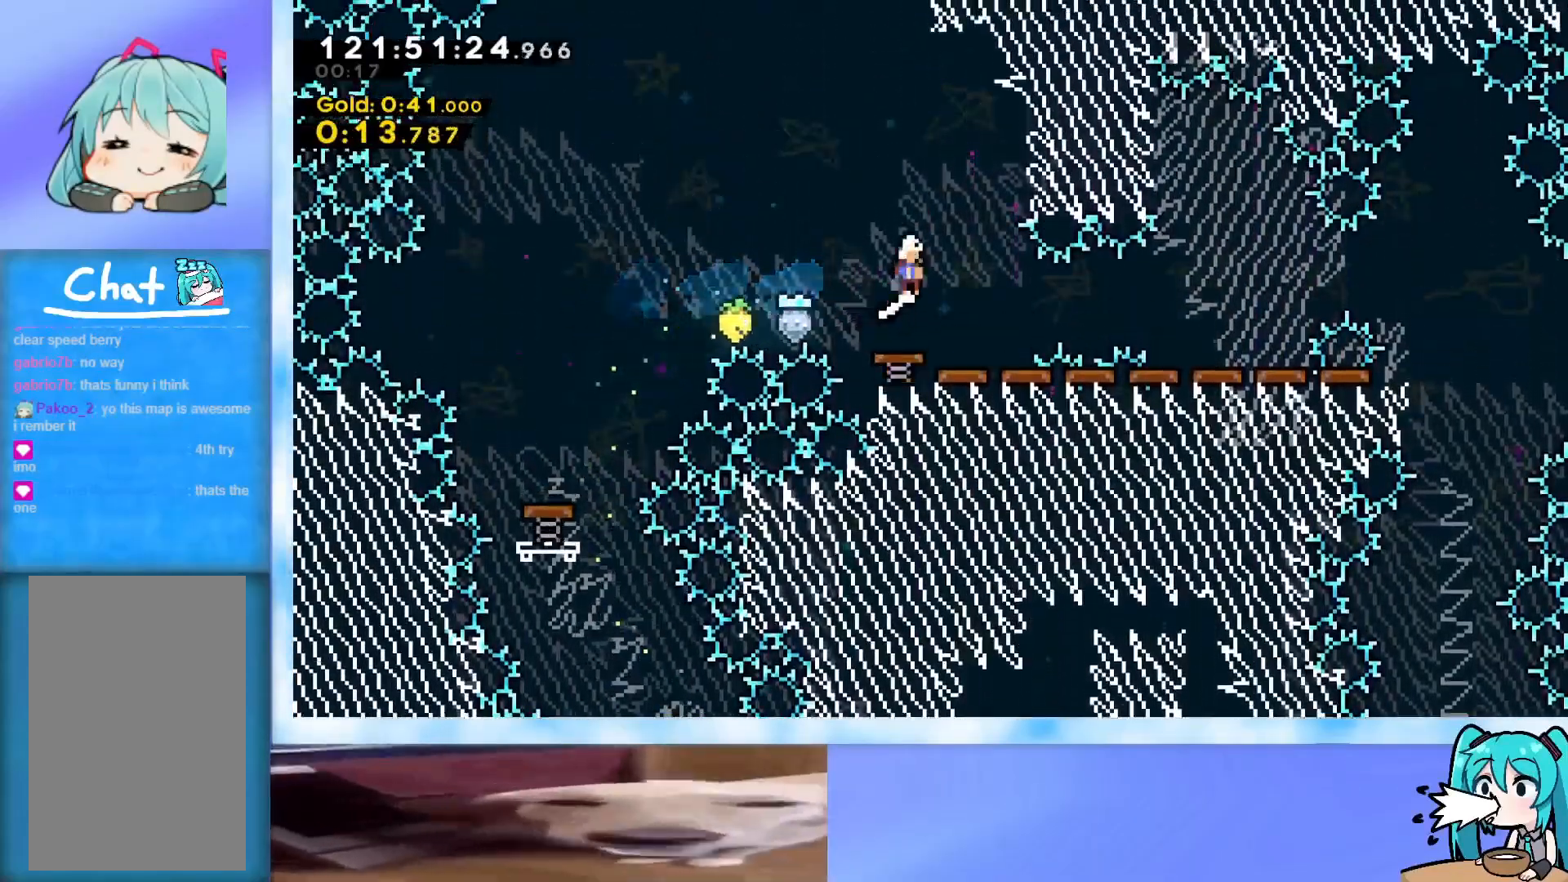
{"keys": ["right"], "events": [[34, "demo", "down"], [267, "demo", "up"]]}
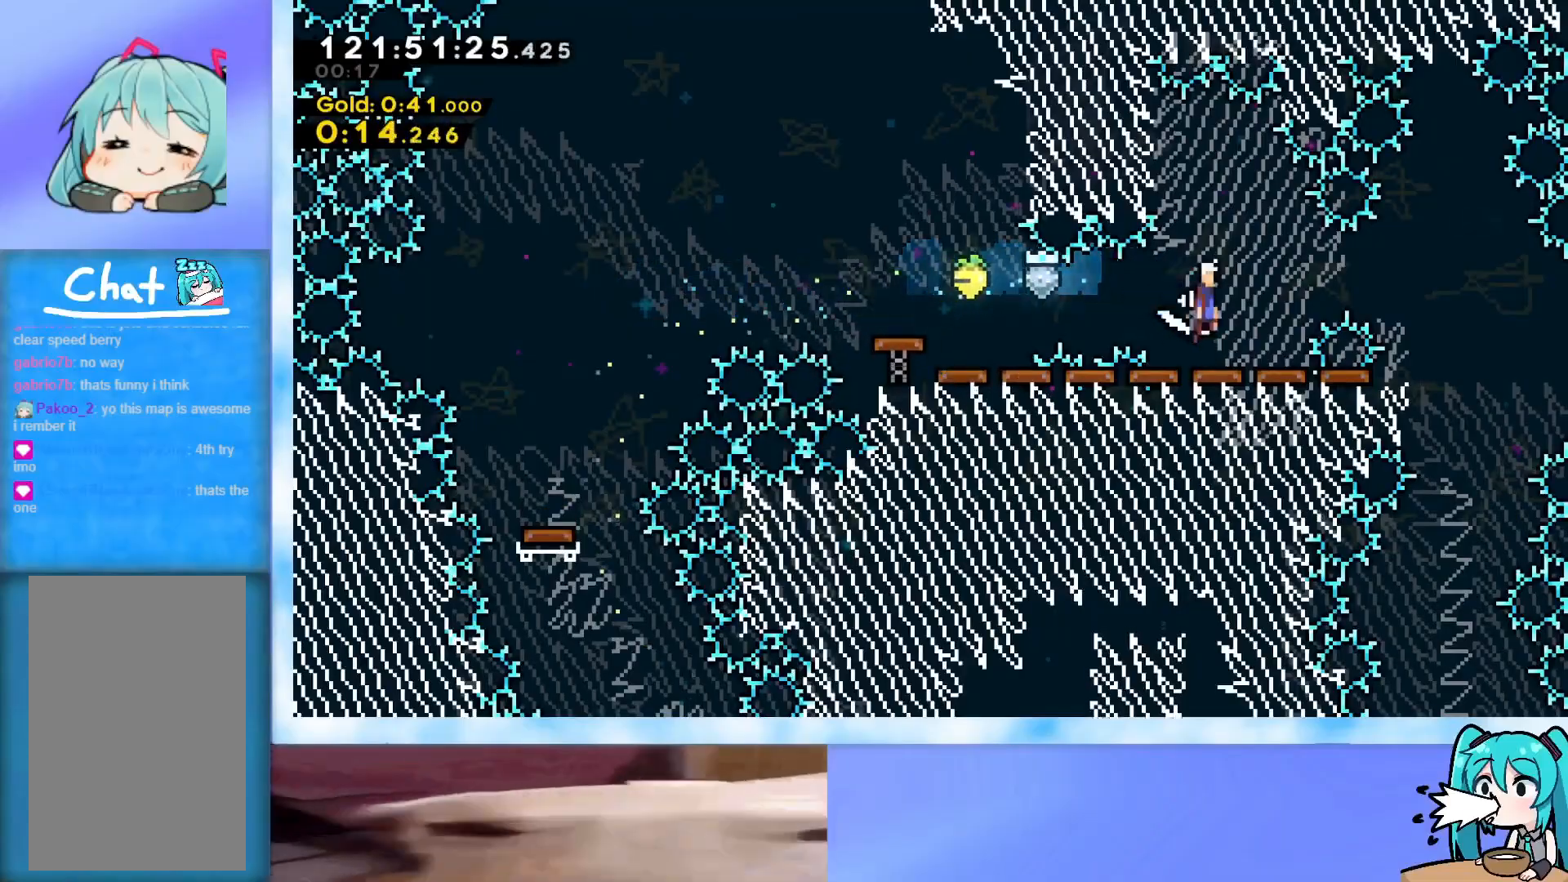
{"keys": ["down"], "events": [[83, "demo", "down"], [233, "demo", "up"], [317, "down", "down"], [367, "right", "up"]]}
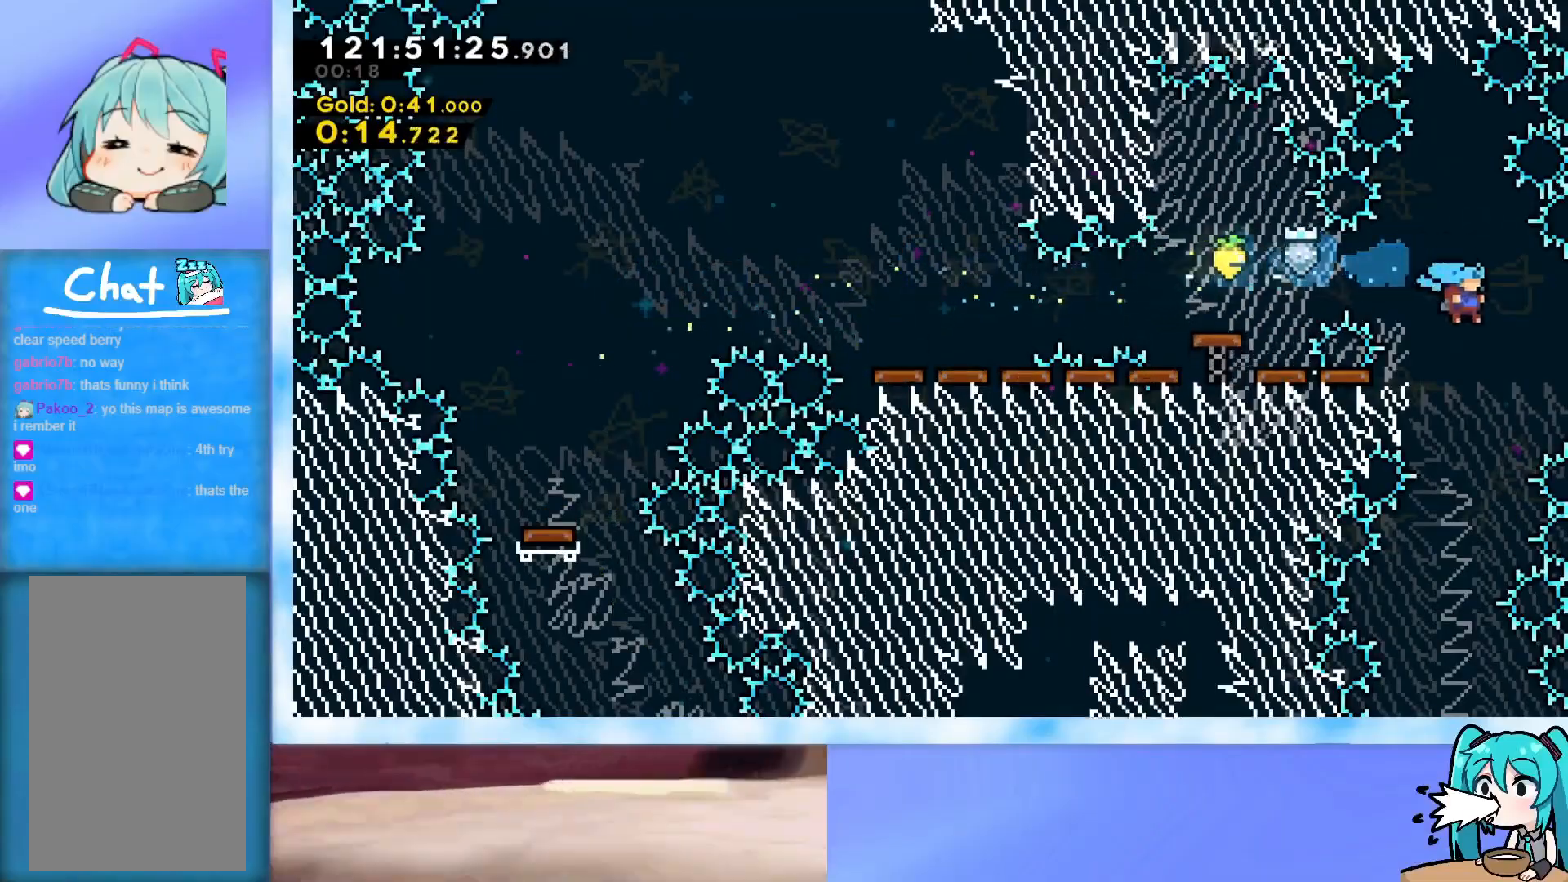
{"keys": ["down"], "events": [[334, "left", "down"], [434, "left", "up"]]}
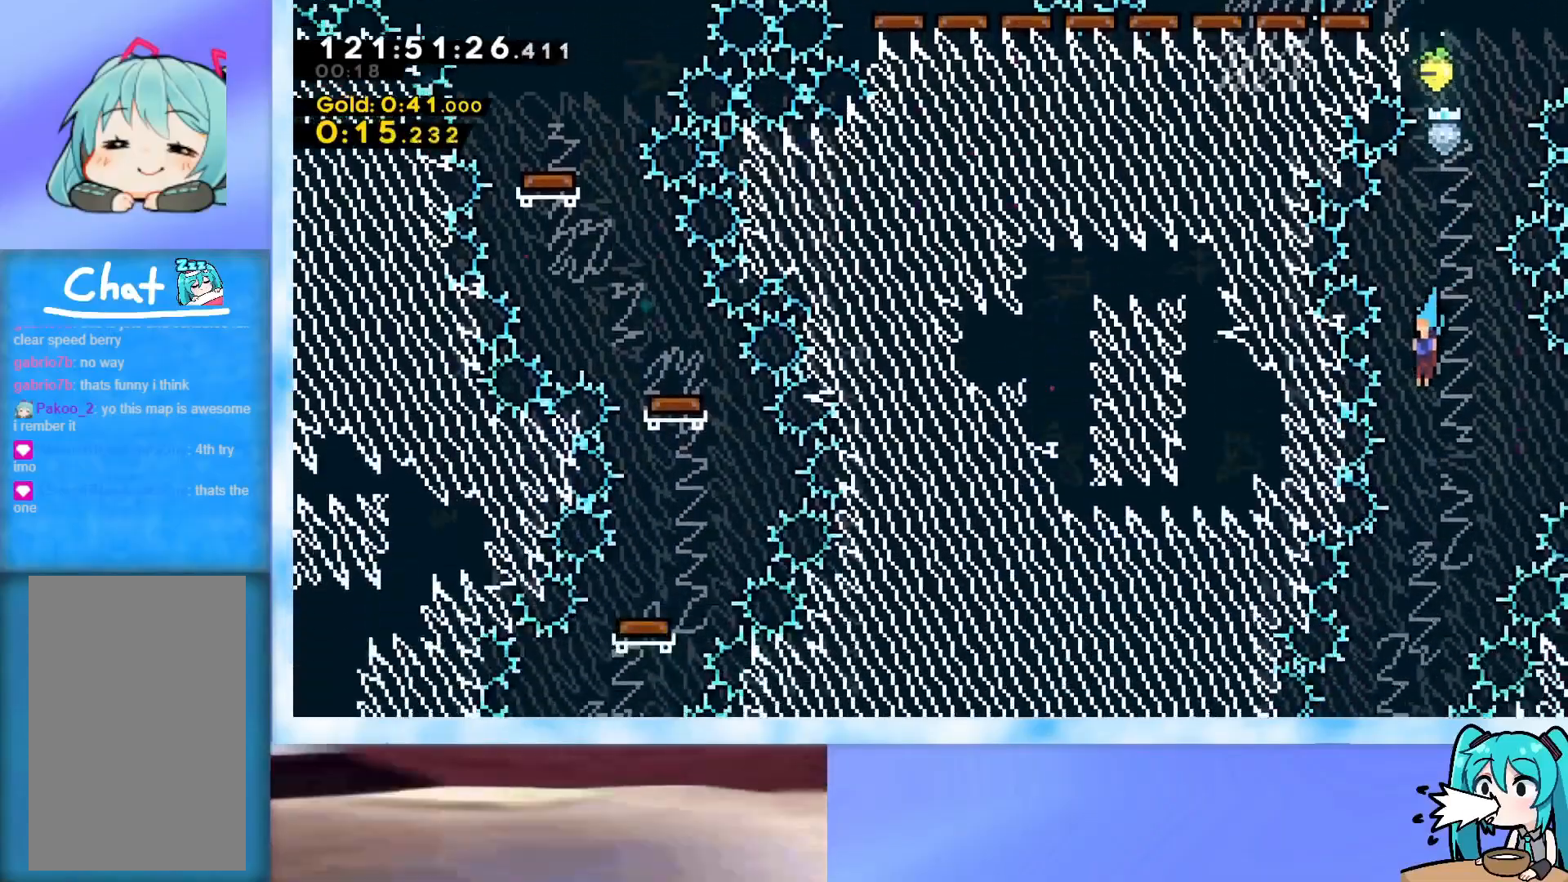
{"keys": ["down", "left"], "events": [[217, "left", "down"], [350, "left", "up"], [500, "left", "down"]]}
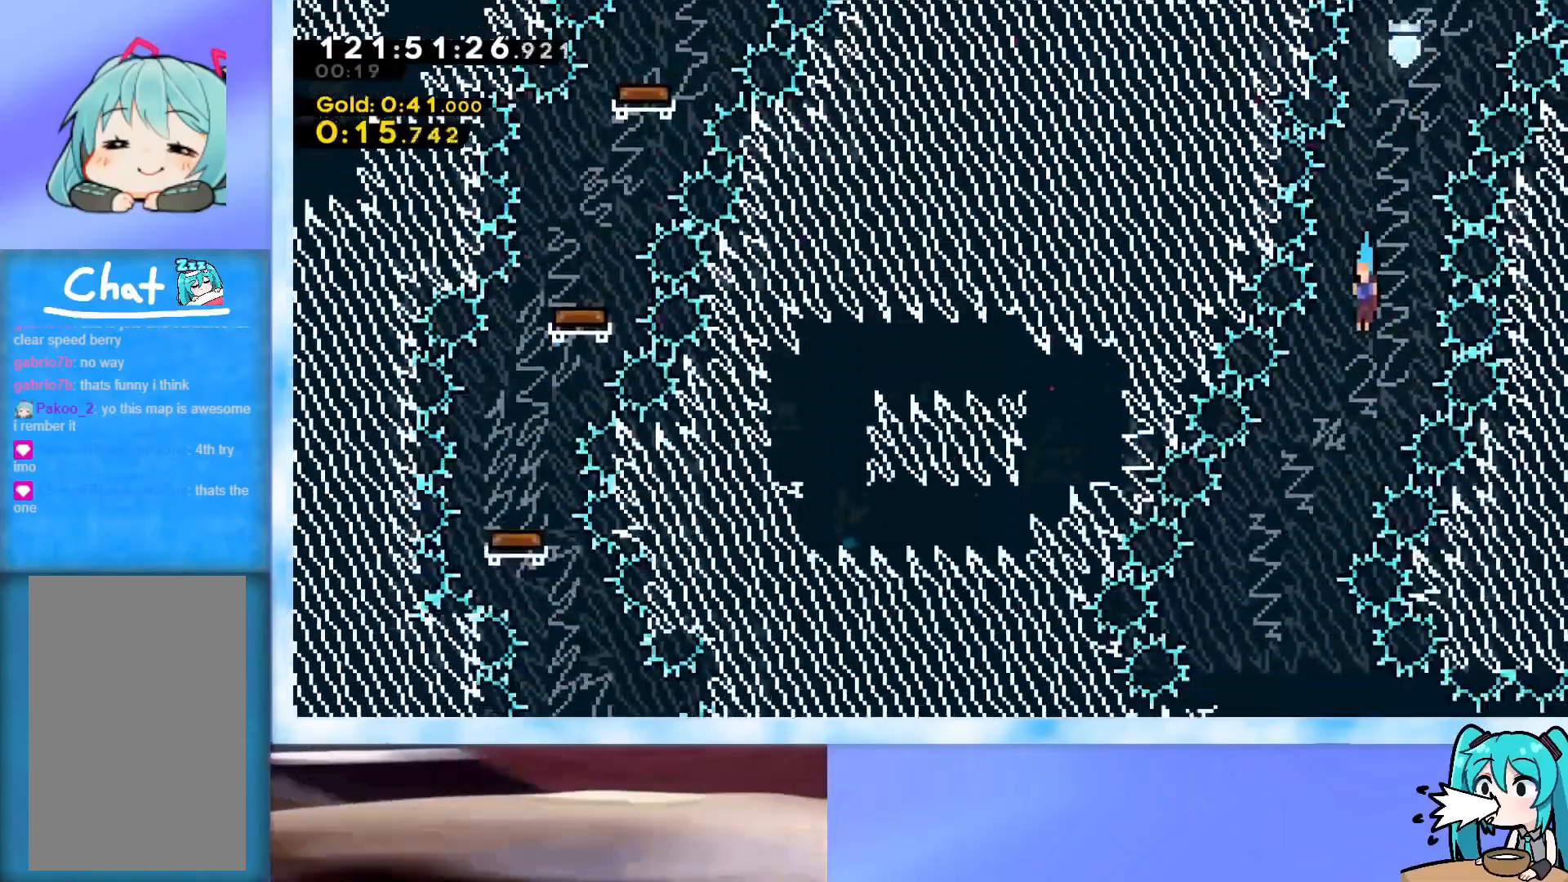
{"keys": ["down", "right"], "events": [[184, "left", "up"], [317, "right", "down"]]}
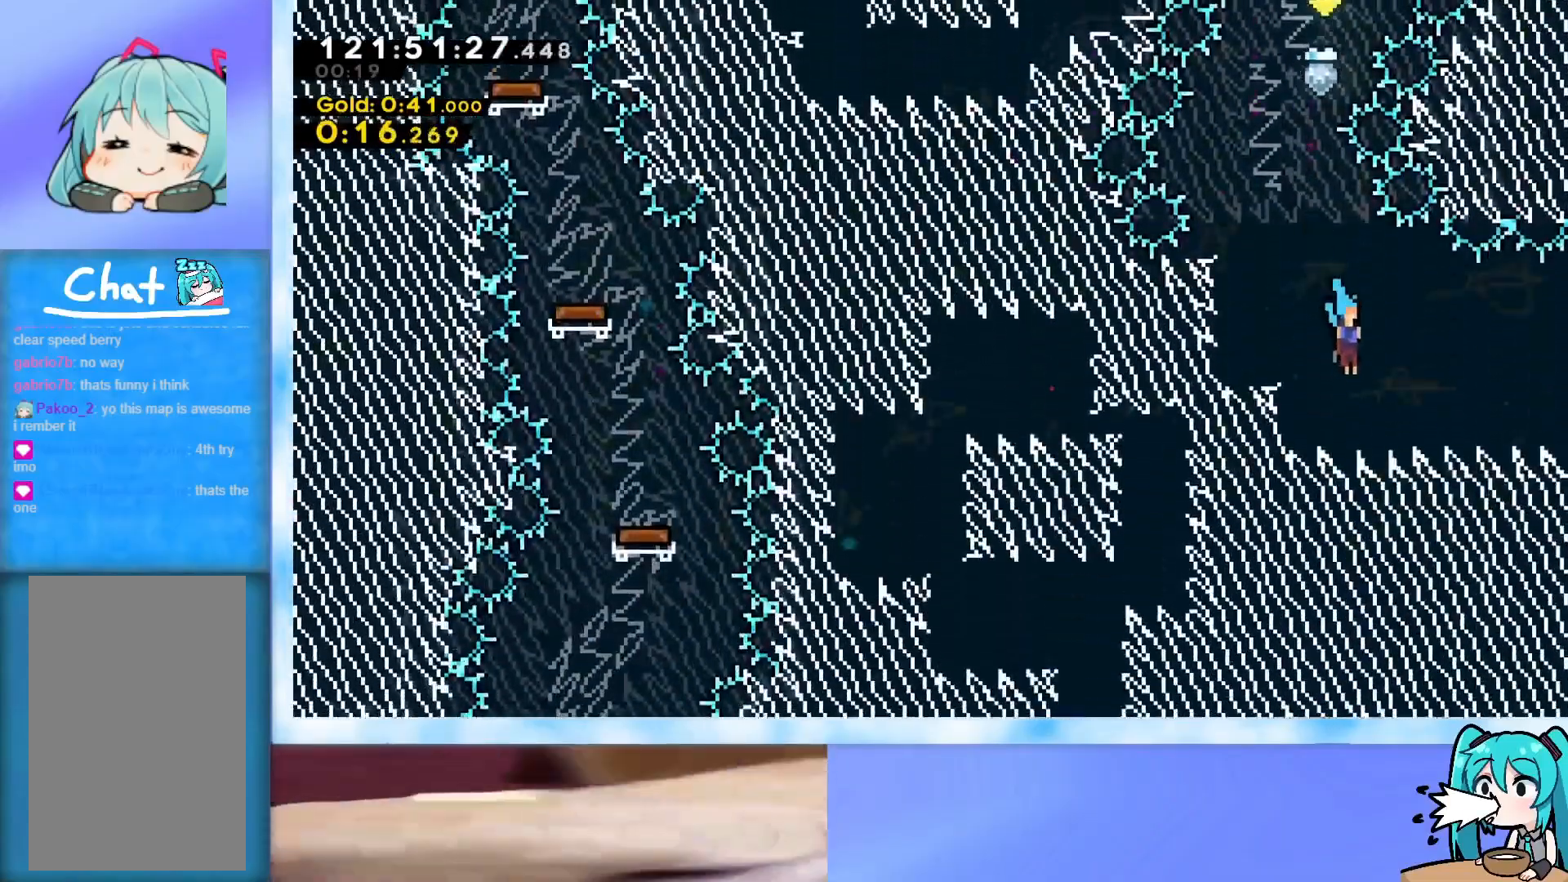
{"keys": ["right"], "events": [[100, "dash", "down"], [150, "jump", "down"], [200, "dash", "up"], [250, "jump", "up"], [334, "down", "up"]]}
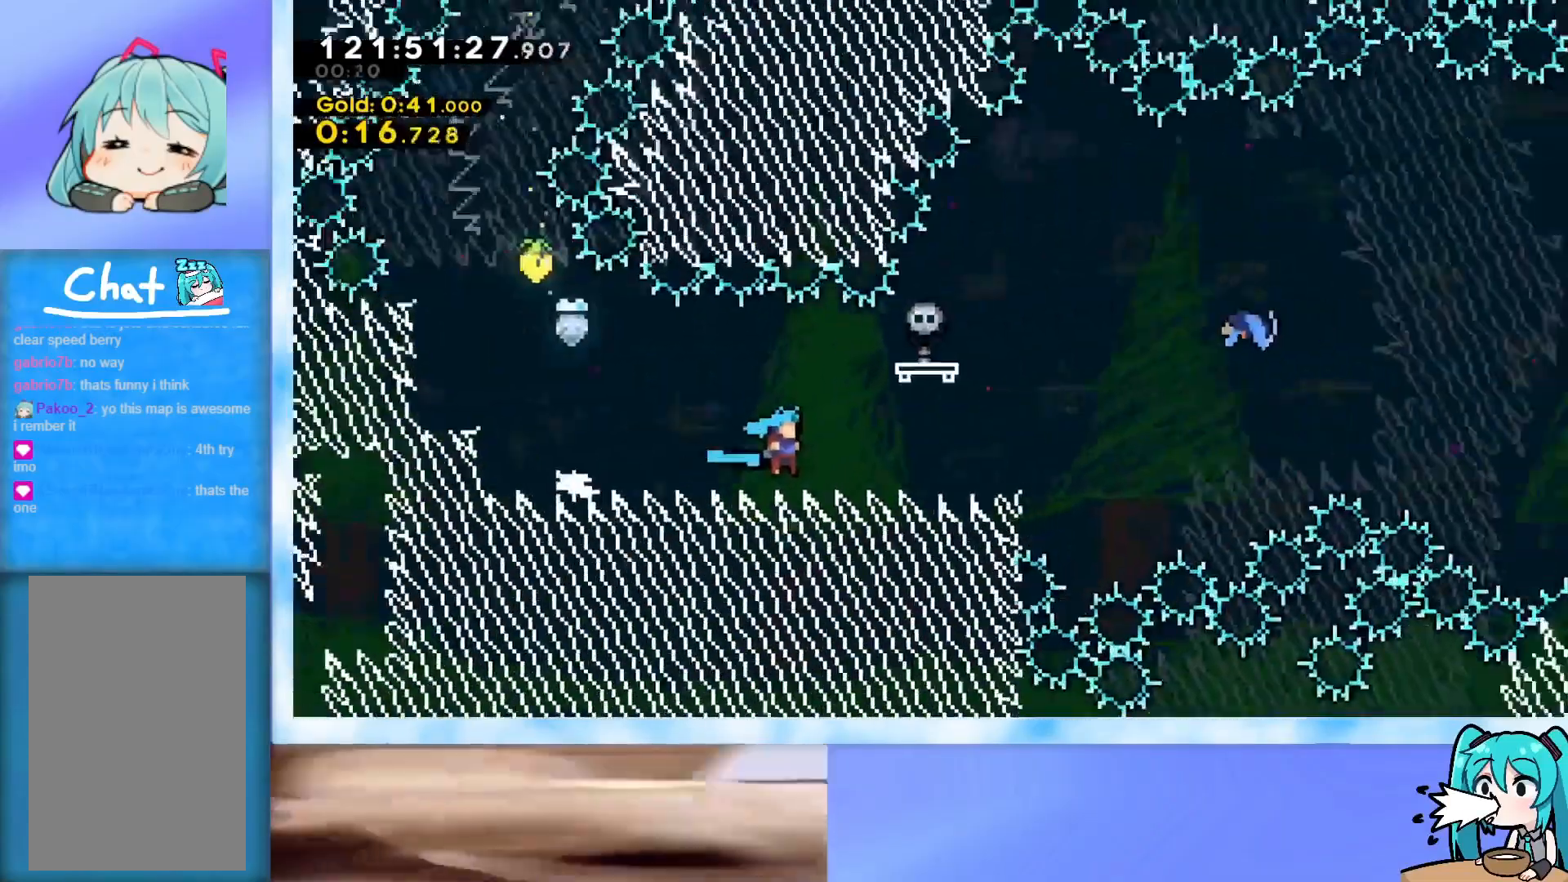
{"keys": ["right"], "events": []}
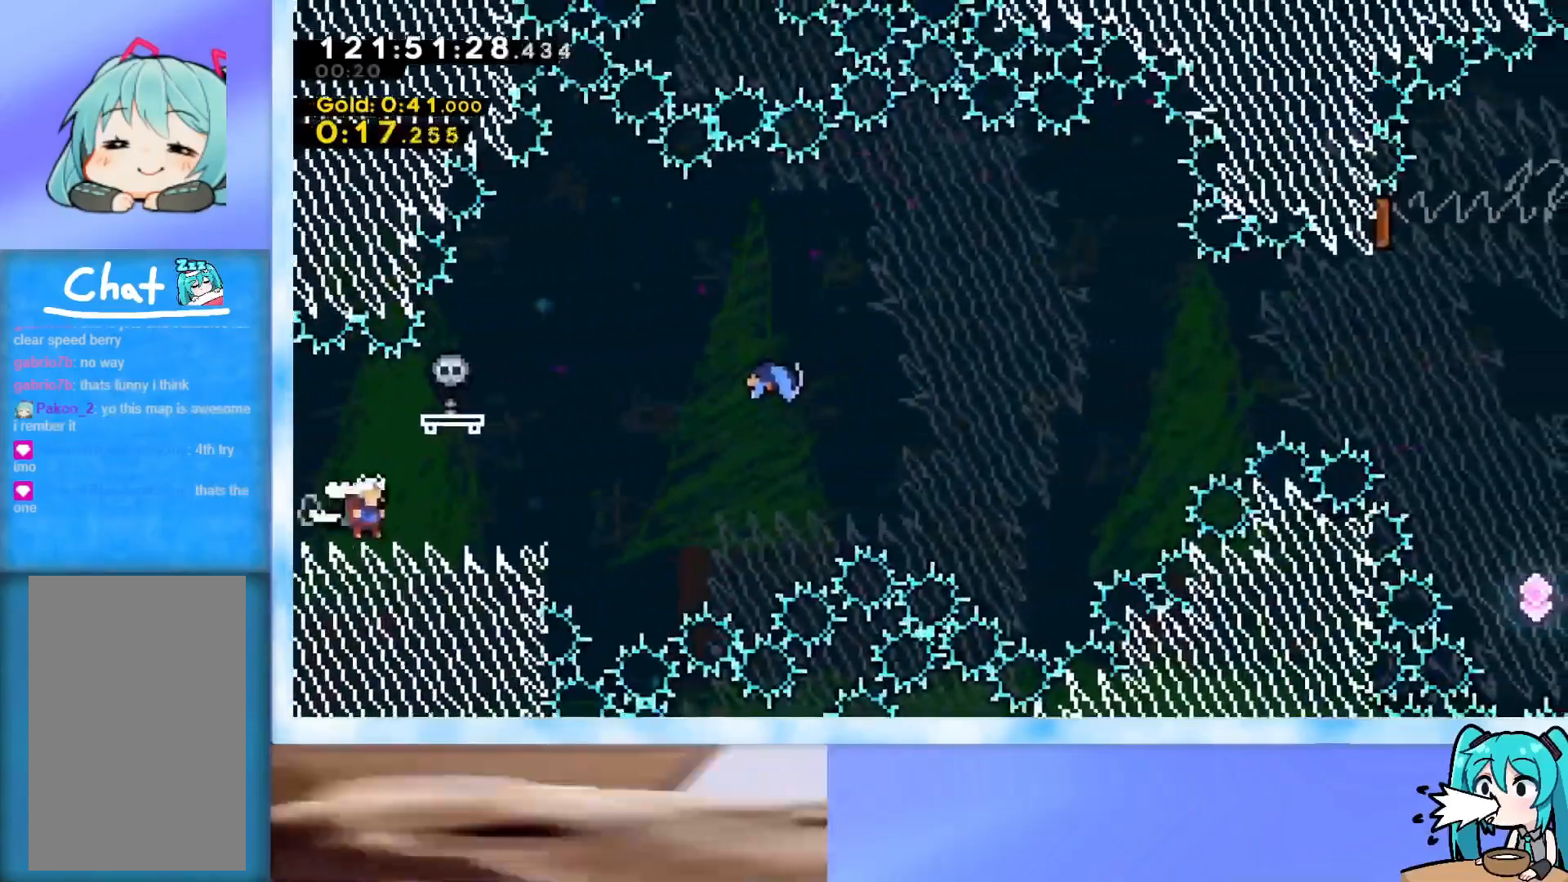
{"keys": ["jump", "right"], "events": [[83, "jump", "down"]]}
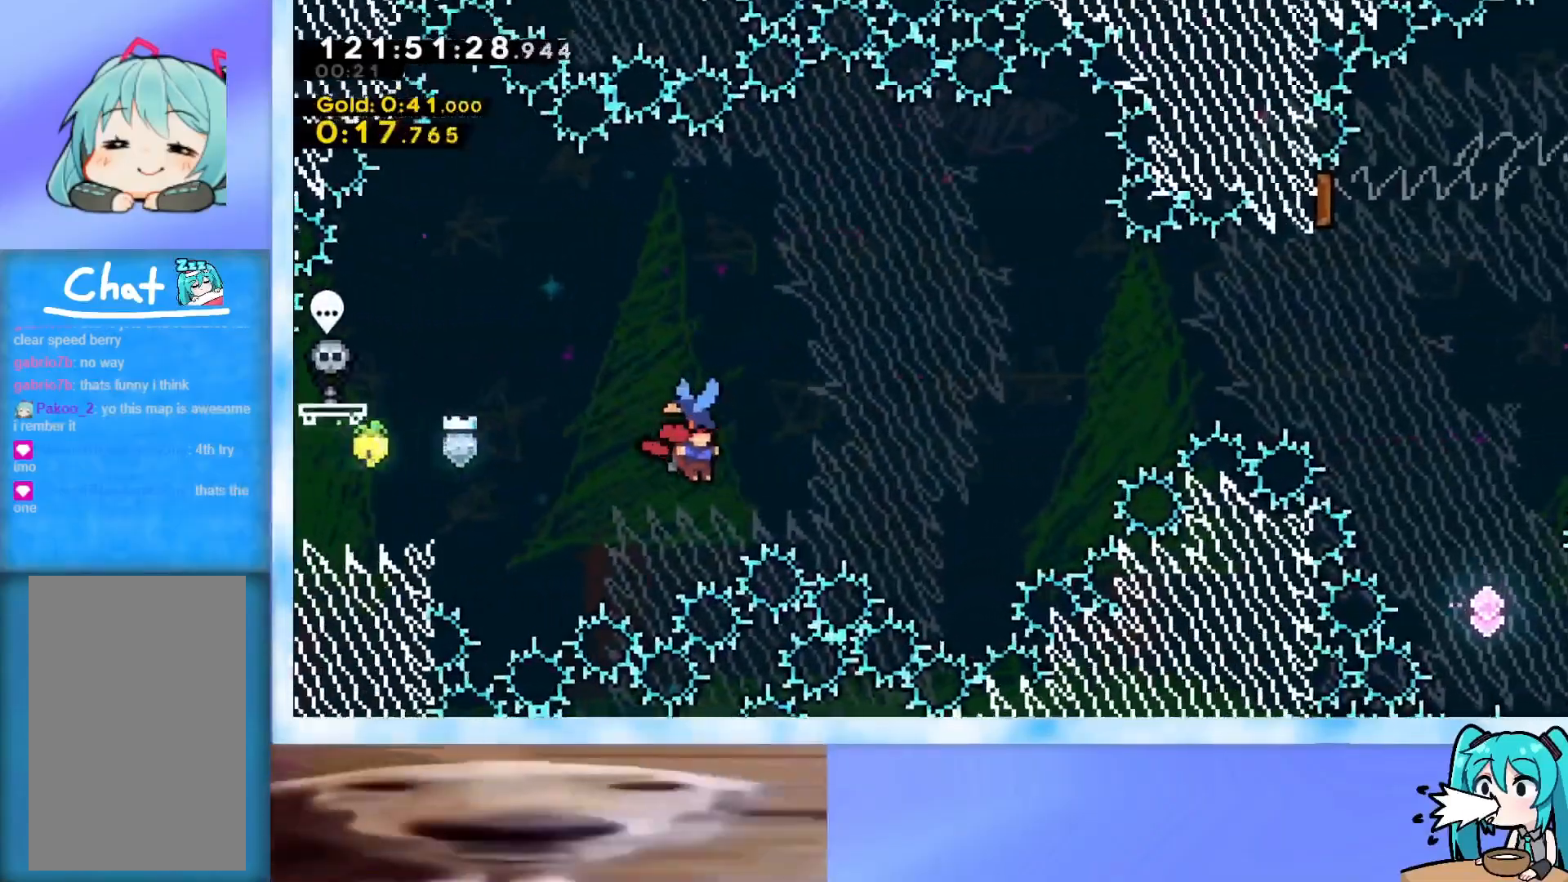
{"keys": ["right"], "events": [[151, "jump", "up"]]}
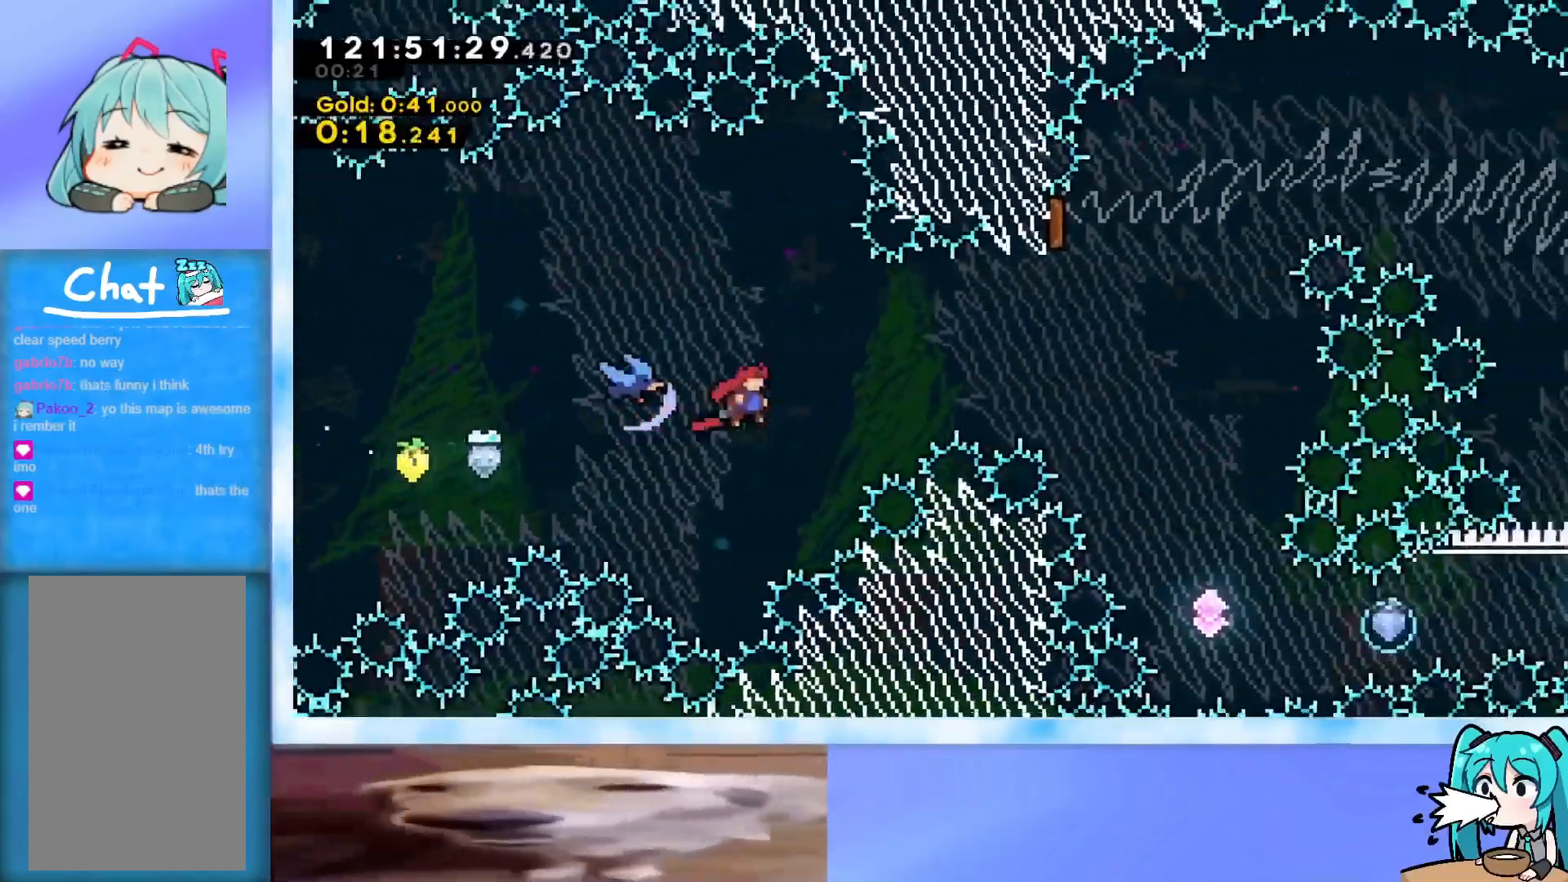
{"keys": ["dash", "down"], "events": [[400, "down", "down"], [400, "right", "up"], [450, "dash", "down"]]}
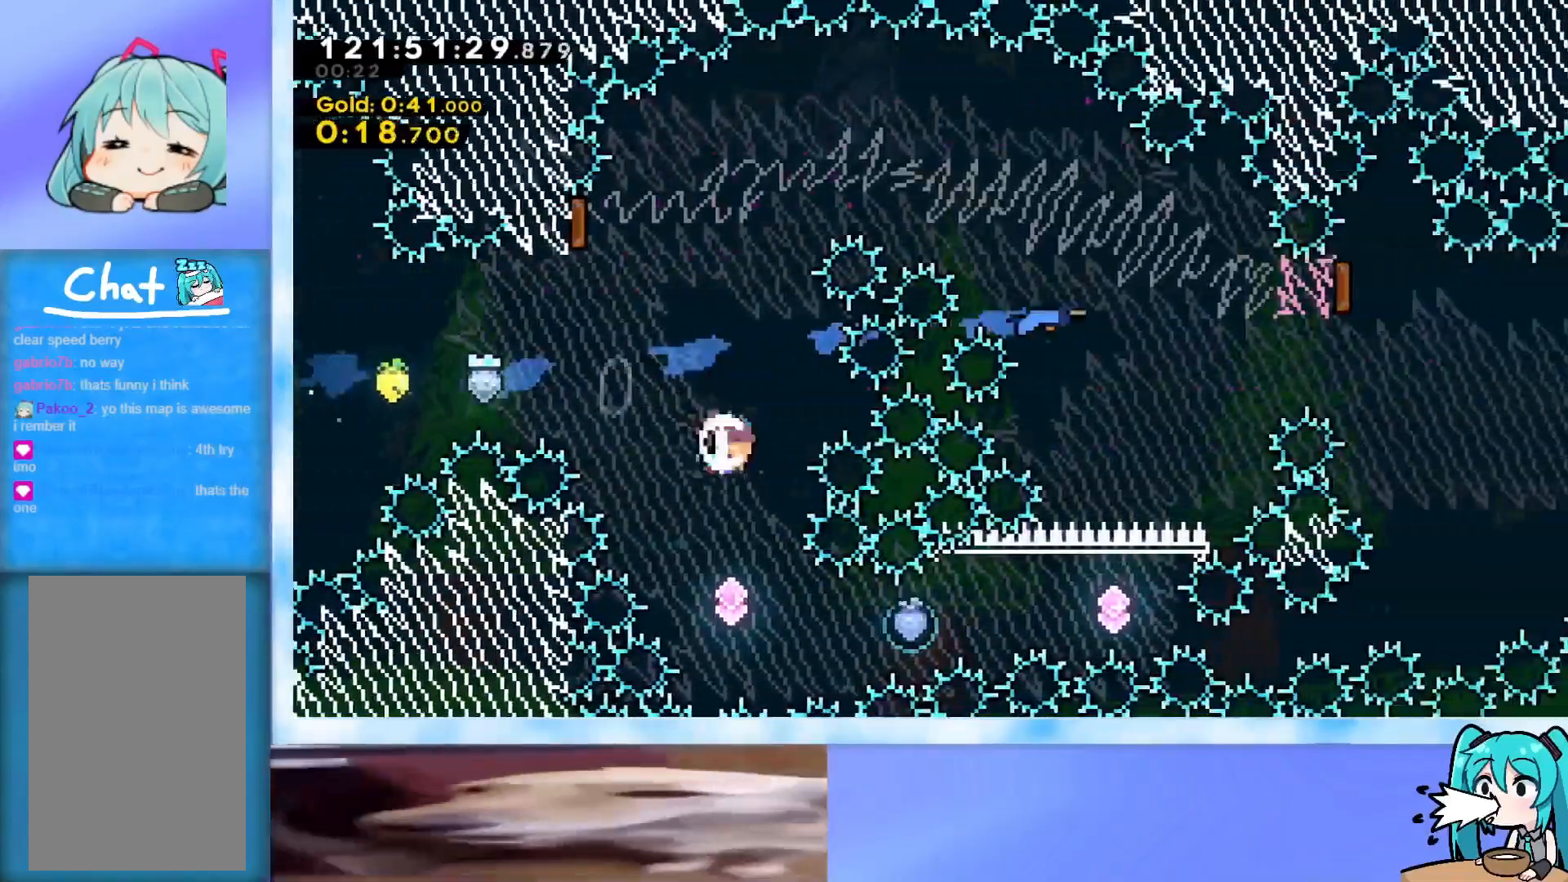
{"keys": ["right"], "events": [[84, "right", "down"], [134, "down", "up"], [184, "dash", "up"], [234, "dash", "down"], [467, "dash", "up"]]}
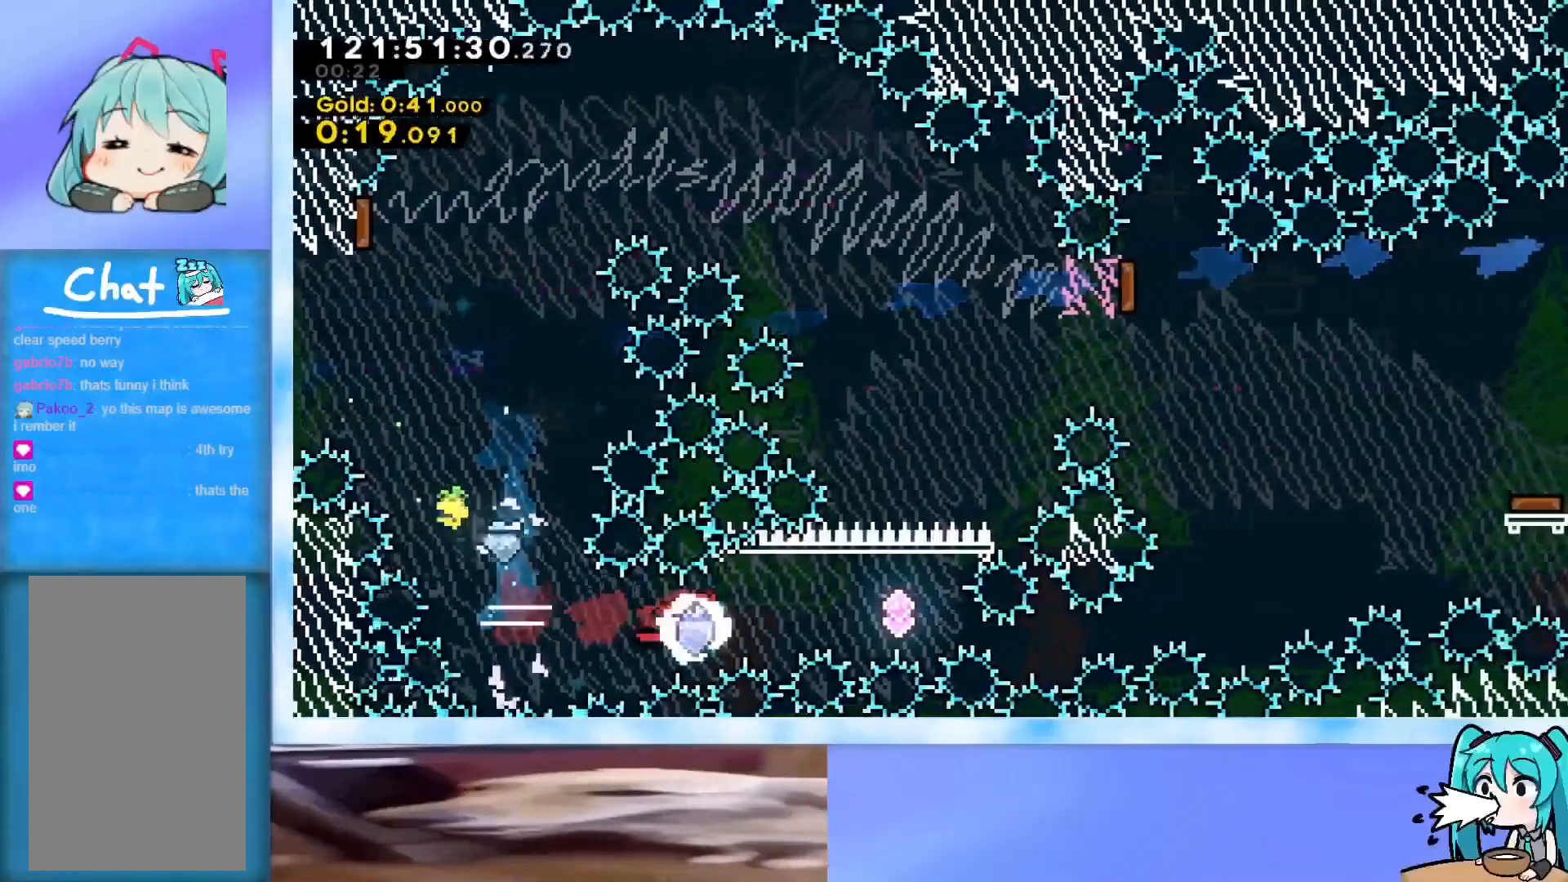
{"keys": ["dash", "right", "up"], "events": [[84, "dash", "down"], [317, "dash", "up"], [317, "right", "up"], [351, "up", "down"], [401, "dash", "down"], [501, "right", "down"]]}
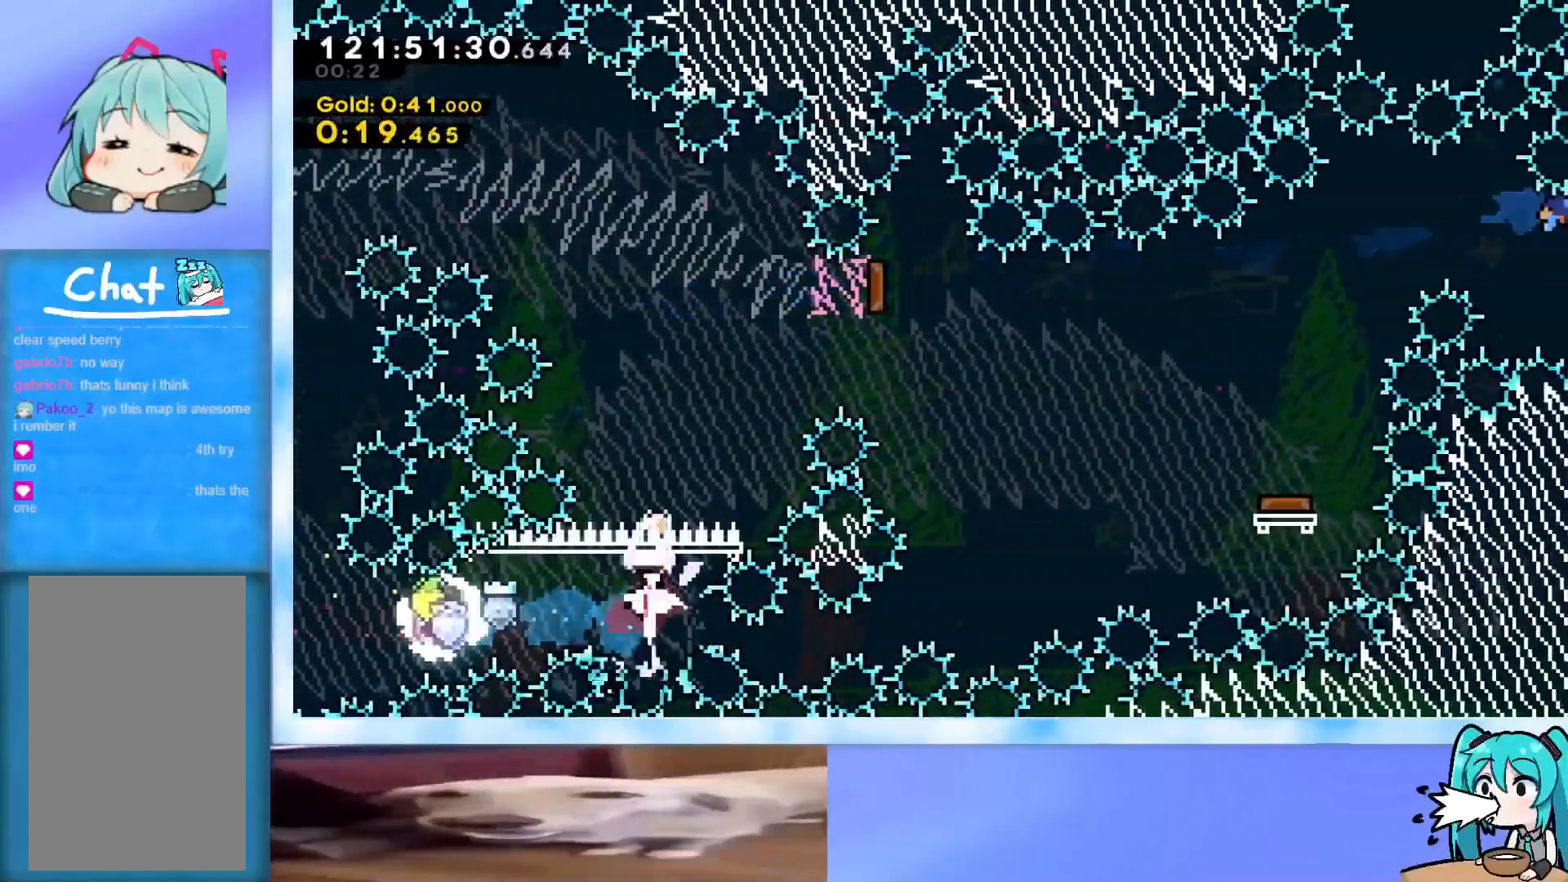
{"keys": ["demo", "right", "up"], "events": [[100, "dash", "up"], [417, "demo", "down"]]}
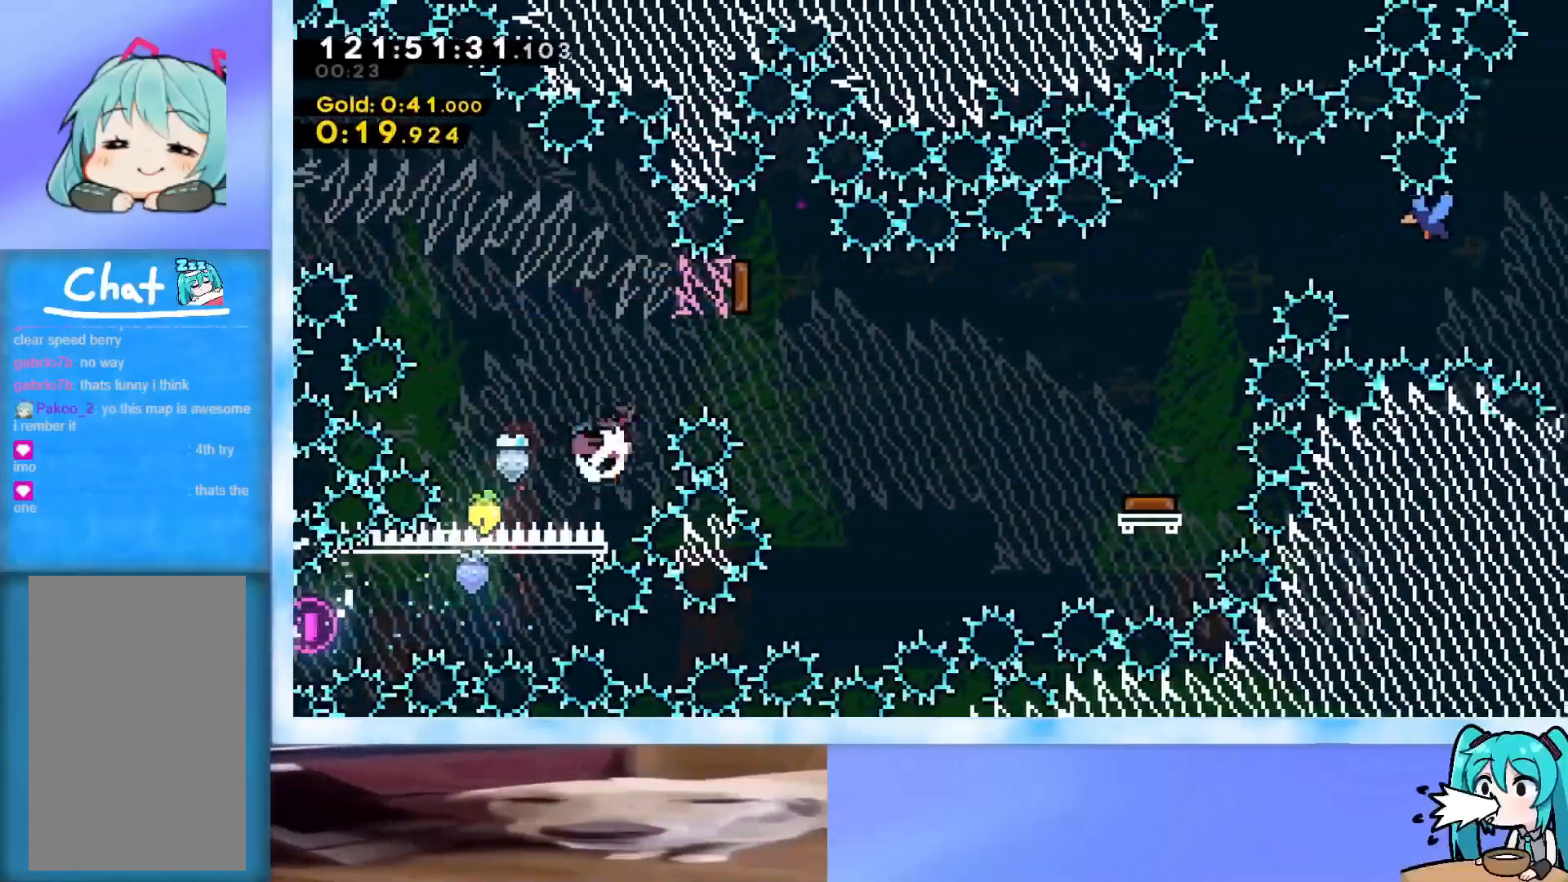
{"keys": ["right"], "events": [[150, "demo", "up"], [150, "up", "up"], [300, "dash", "down"], [300, "down", "down"], [484, "dash", "up"], [484, "down", "up"]]}
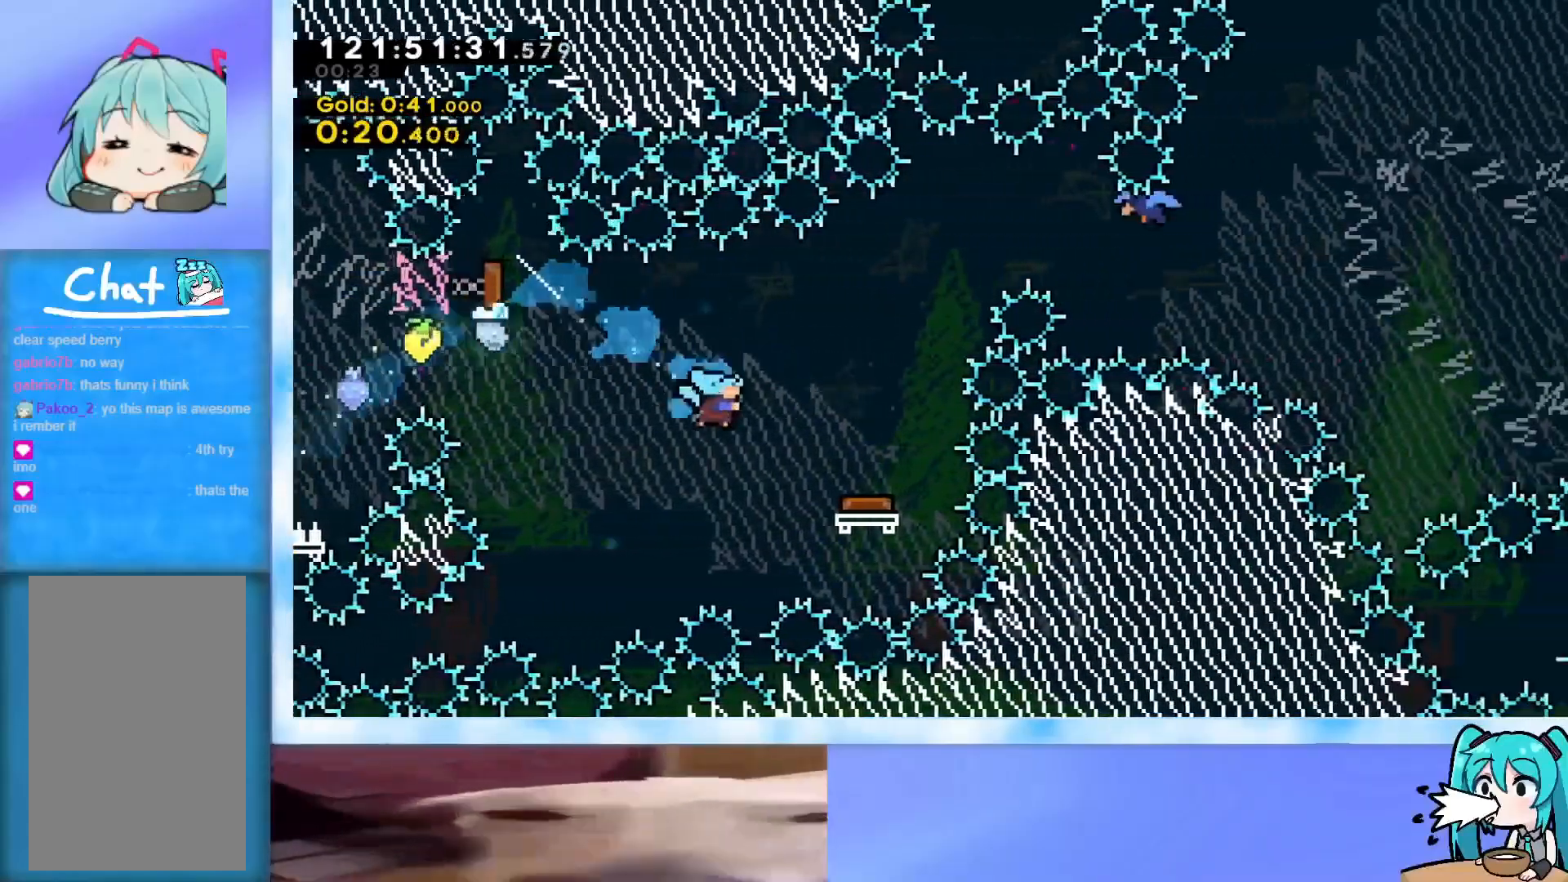
{"keys": ["dash", "right"], "events": [[500, "dash", "down"]]}